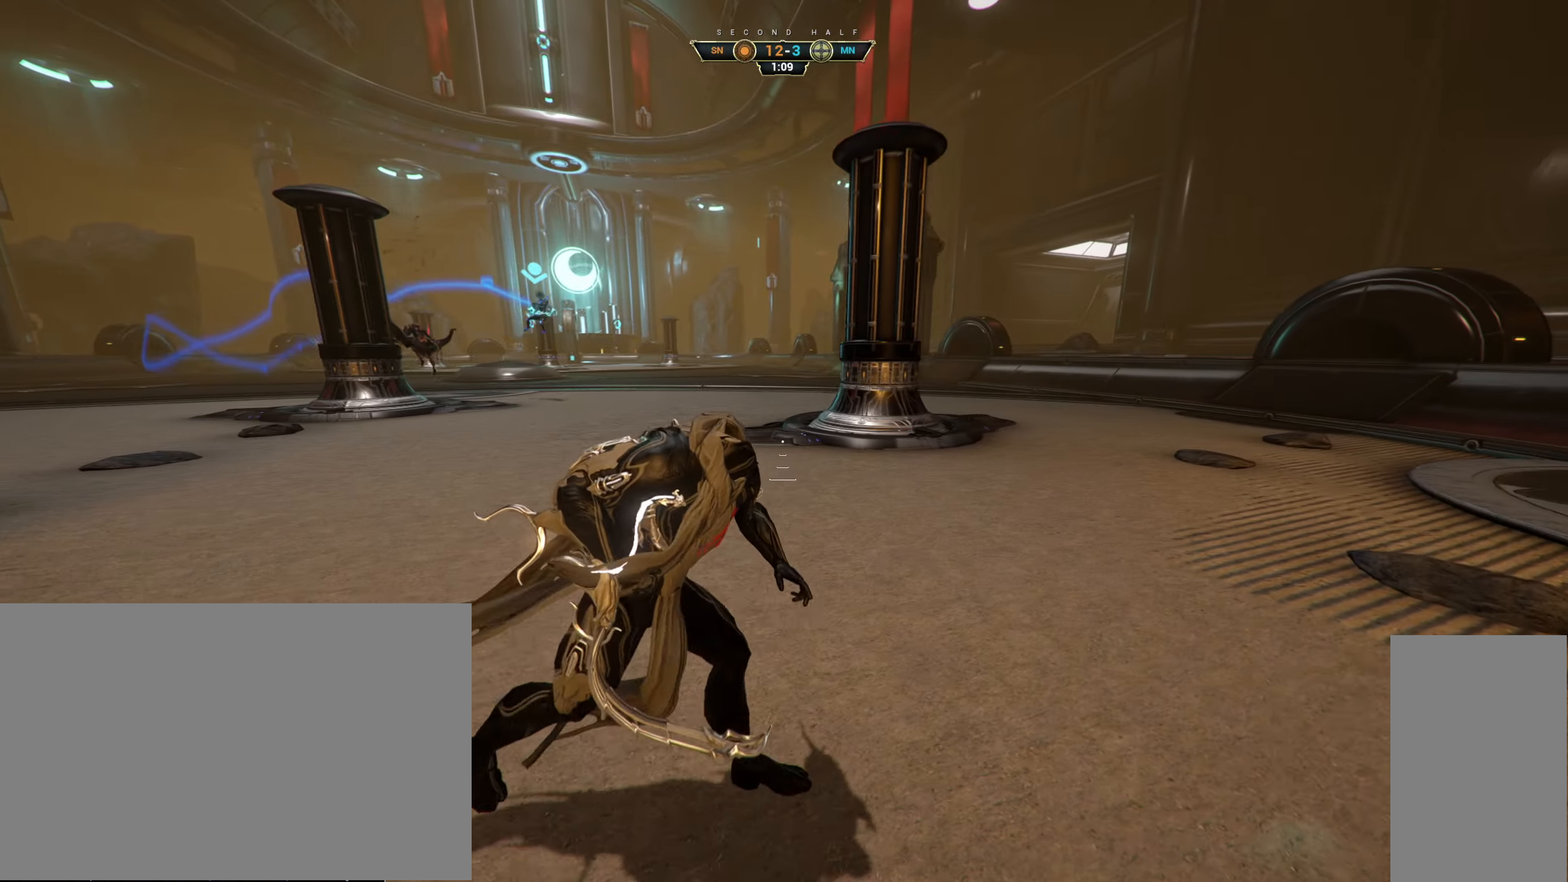
Gameplay with keyboard and mouse; each line is a JSON object with the keys and mouse buttons held at the frame after it. "events" lists presses ("down") and releases ("up") of "a", "ctrl", "d", "e", "q", "s", "shift", "space", "w", "mouse_left", "mouse_wheel", "mouse_right", "mouse_mb4" and "mouse_mb5" between this image and that frame as [ms after this image, input, new state], when the widget could be followed in between. "mouse_left", "mouse_wheel", "mouse_right", "mouse_mb4", "mouse_mb5" = the "left", "wheel", "right", "mb4", "mb5" buttons of the "mouse" list. No other keys are recorded. "wheel" means that the mouse wheel is clicked or scrolled. Not read: mouse_move.
{"keys": ["w"], "mouse": [], "events": [[117, "w", "down"], [183, "d", "up"], [317, "a", "down"], [433, "a", "up"]]}
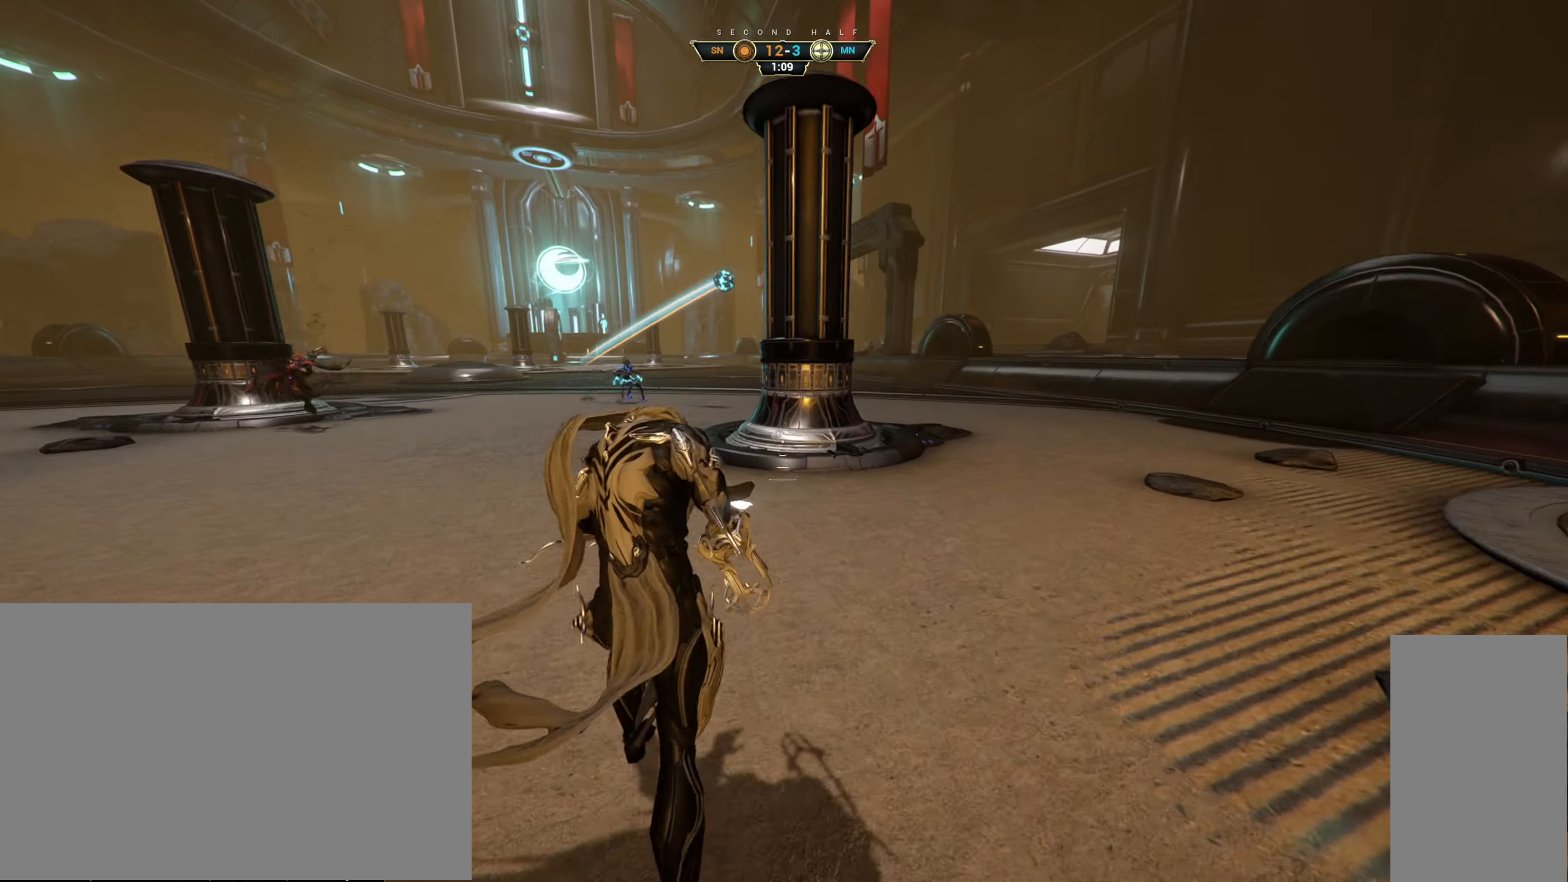
{"keys": ["w"], "mouse": [], "events": [[67, "ctrl", "down"], [117, "space", "down"], [150, "space", "up"], [200, "ctrl", "up"], [233, "space", "down"], [300, "space", "up"]]}
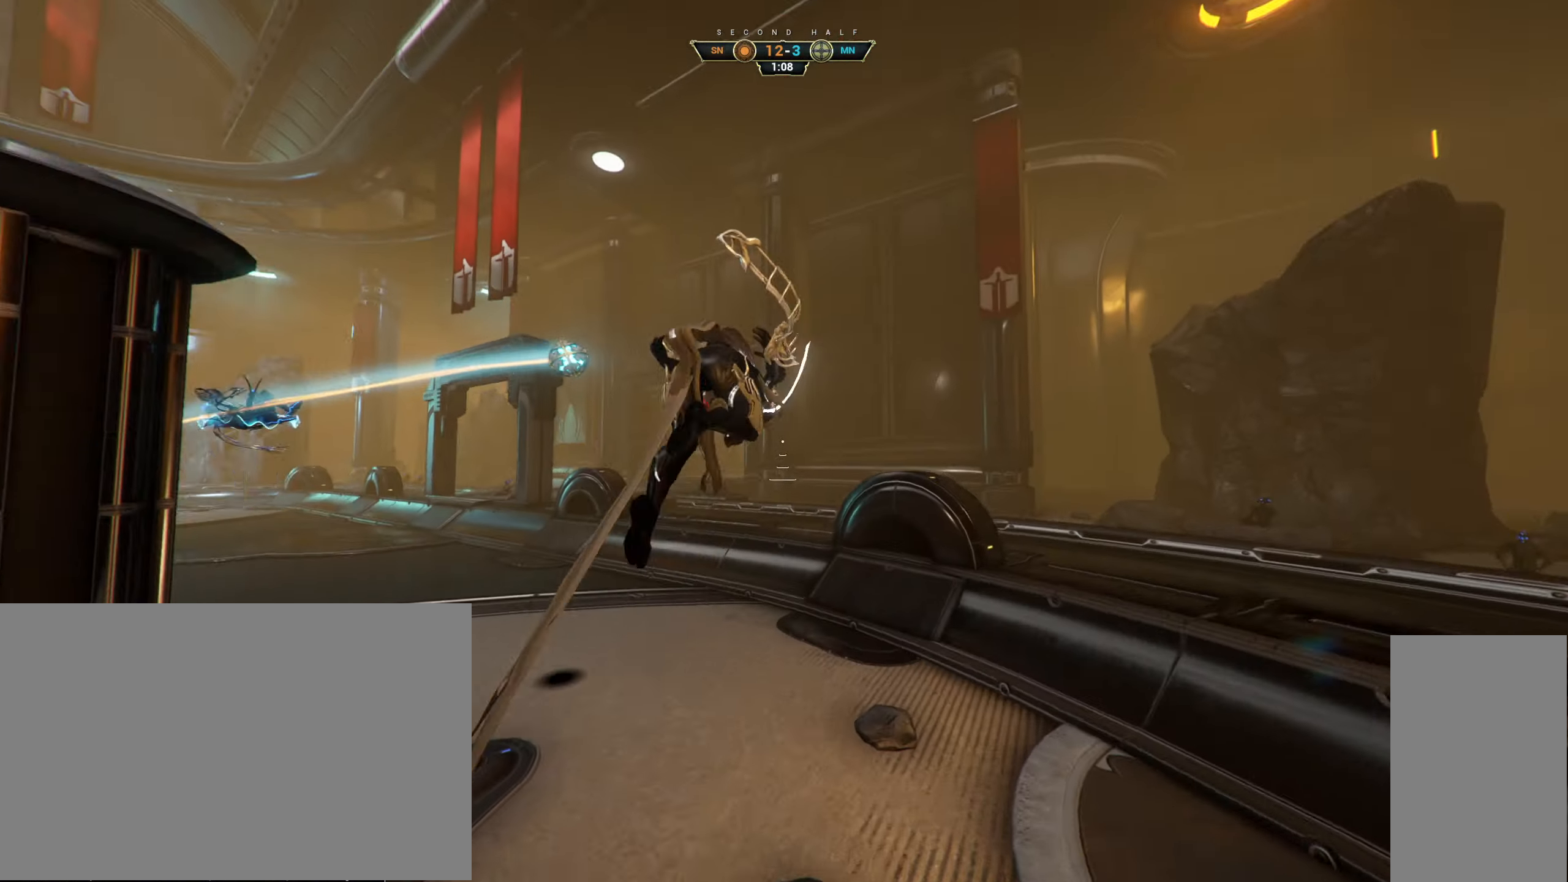
{"keys": ["d", "w"], "mouse": [], "events": [[33, "e", "down"], [100, "e", "up"], [417, "d", "down"]]}
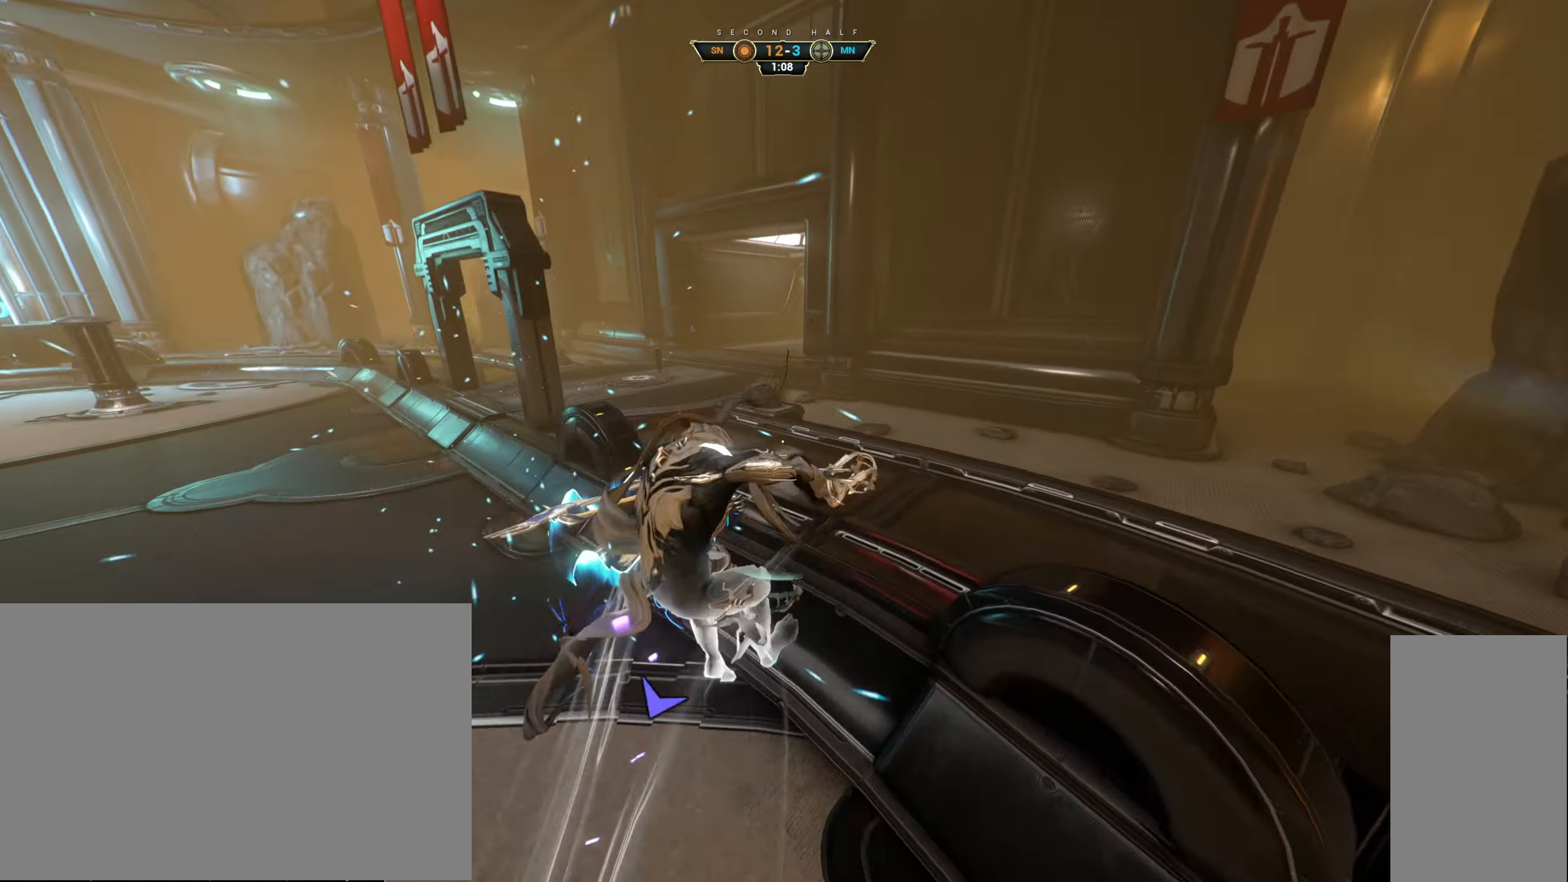
{"keys": ["w"], "mouse": [], "events": [[50, "d", "up"]]}
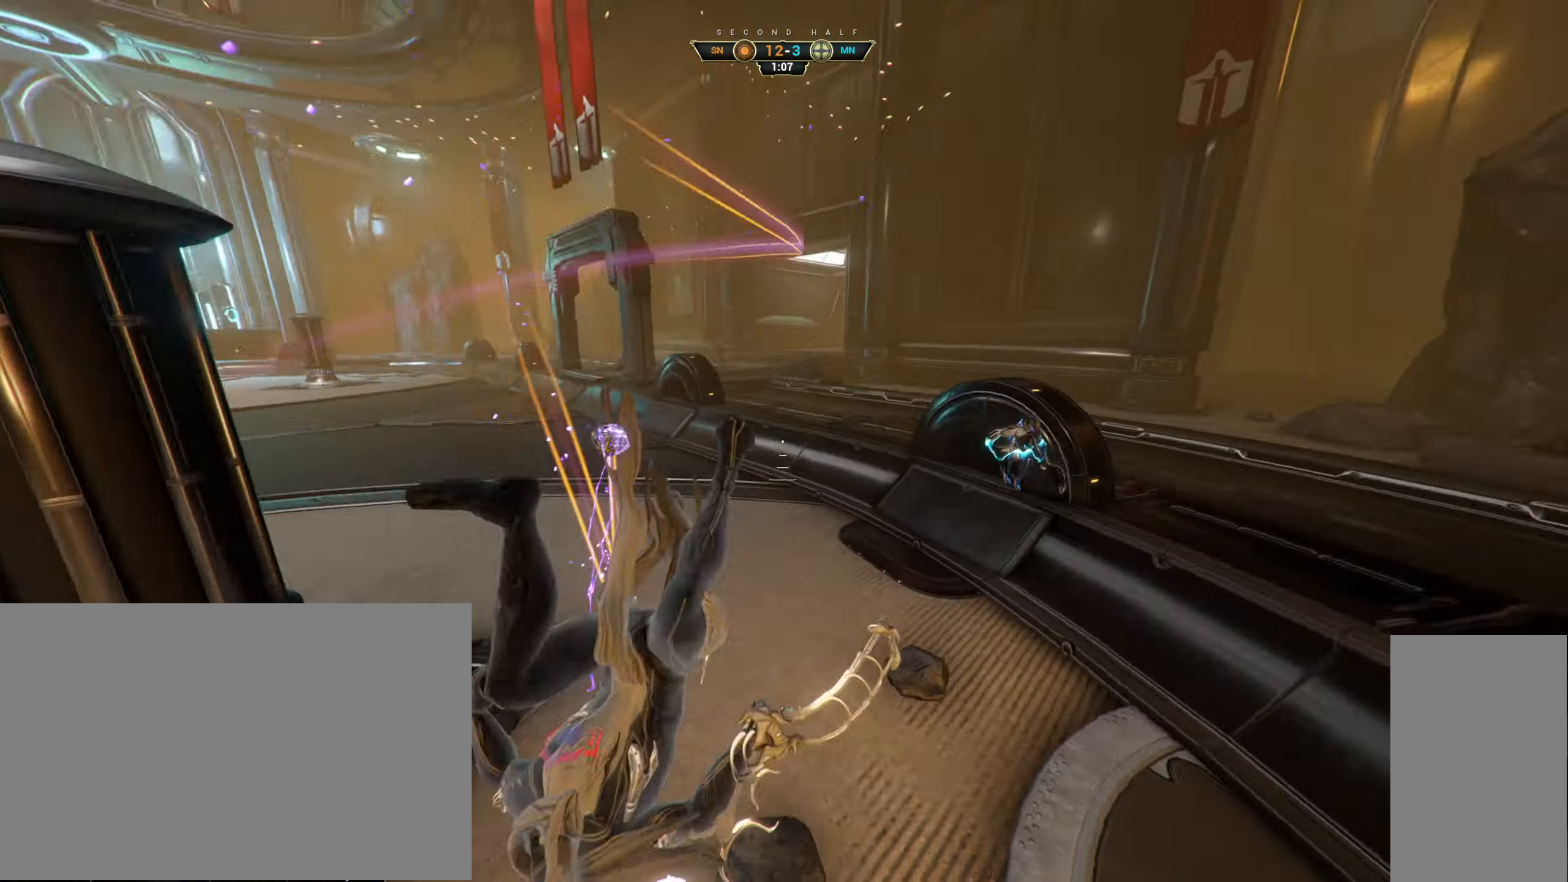
{"keys": ["w"], "mouse": [], "events": []}
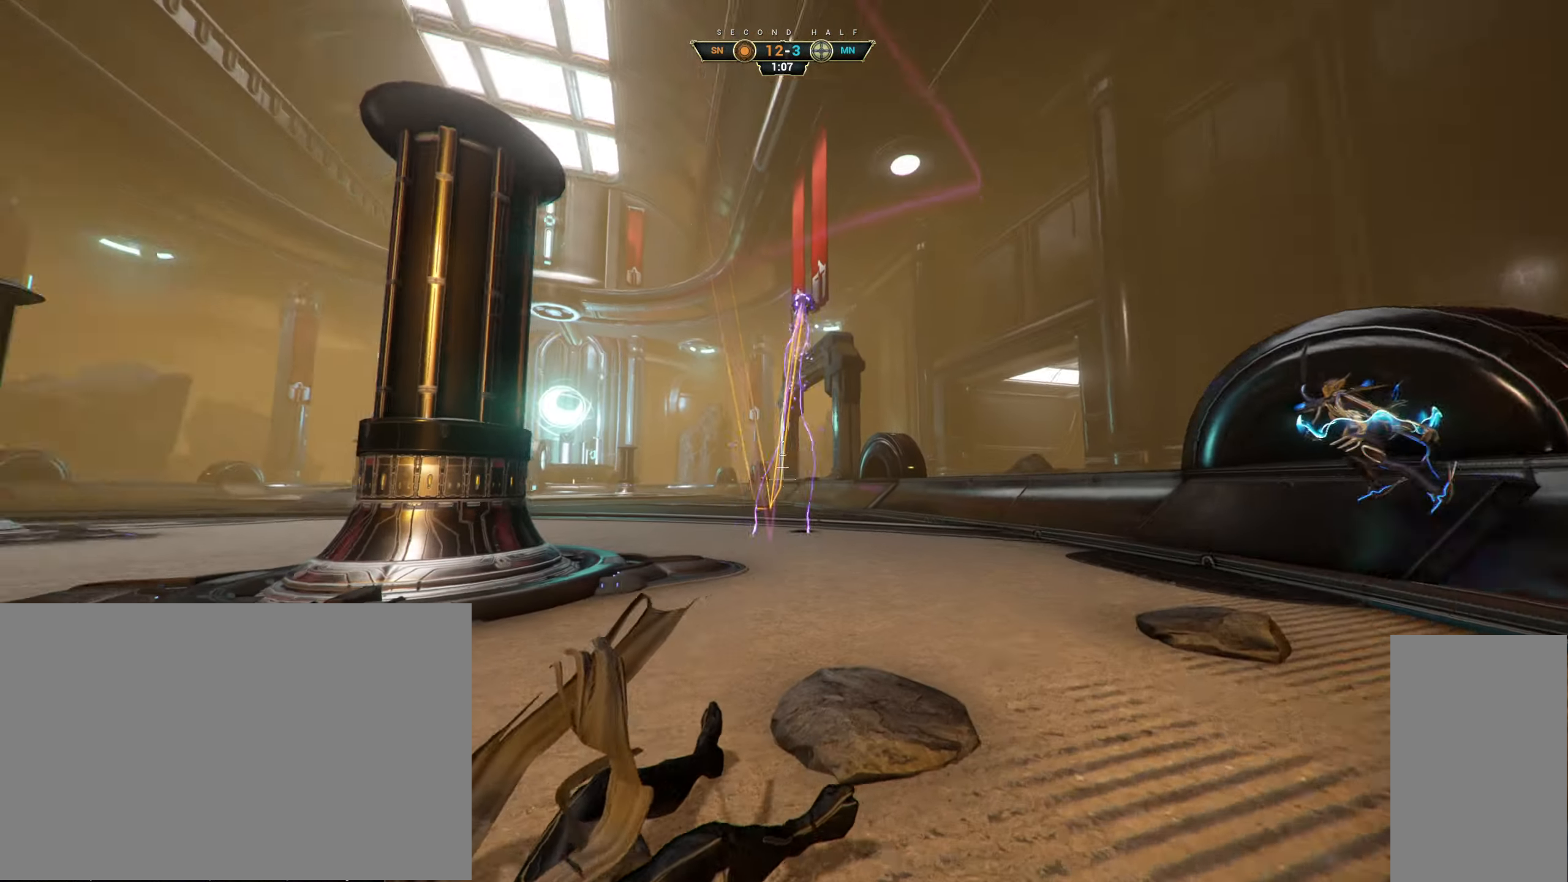
{"keys": ["w"], "mouse": [], "events": []}
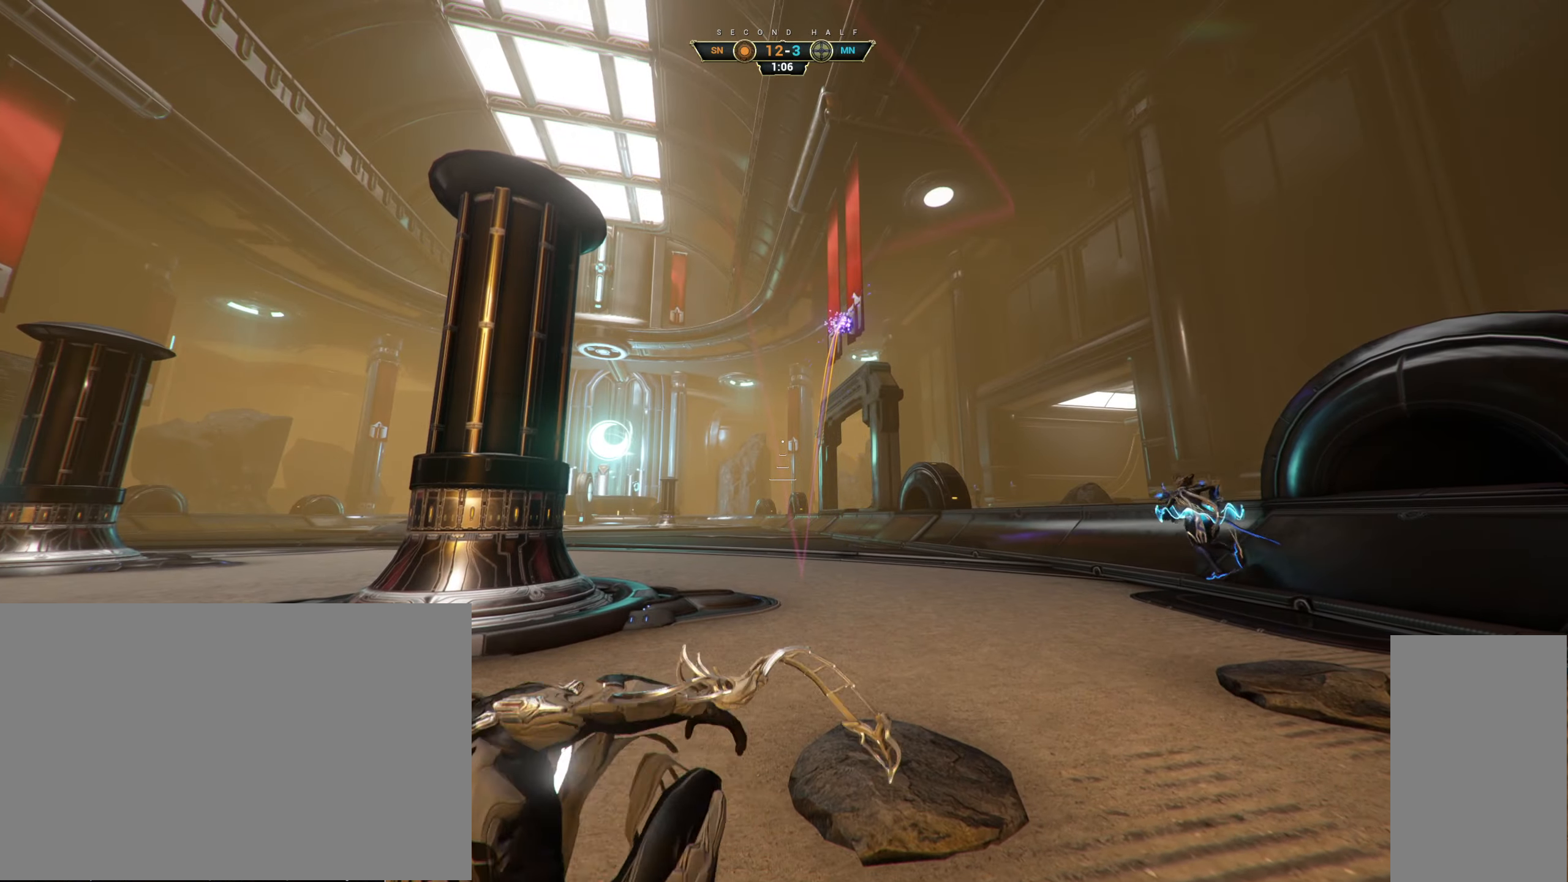
{"keys": ["ctrl", "w"], "mouse": [], "events": [[500, "ctrl", "down"]]}
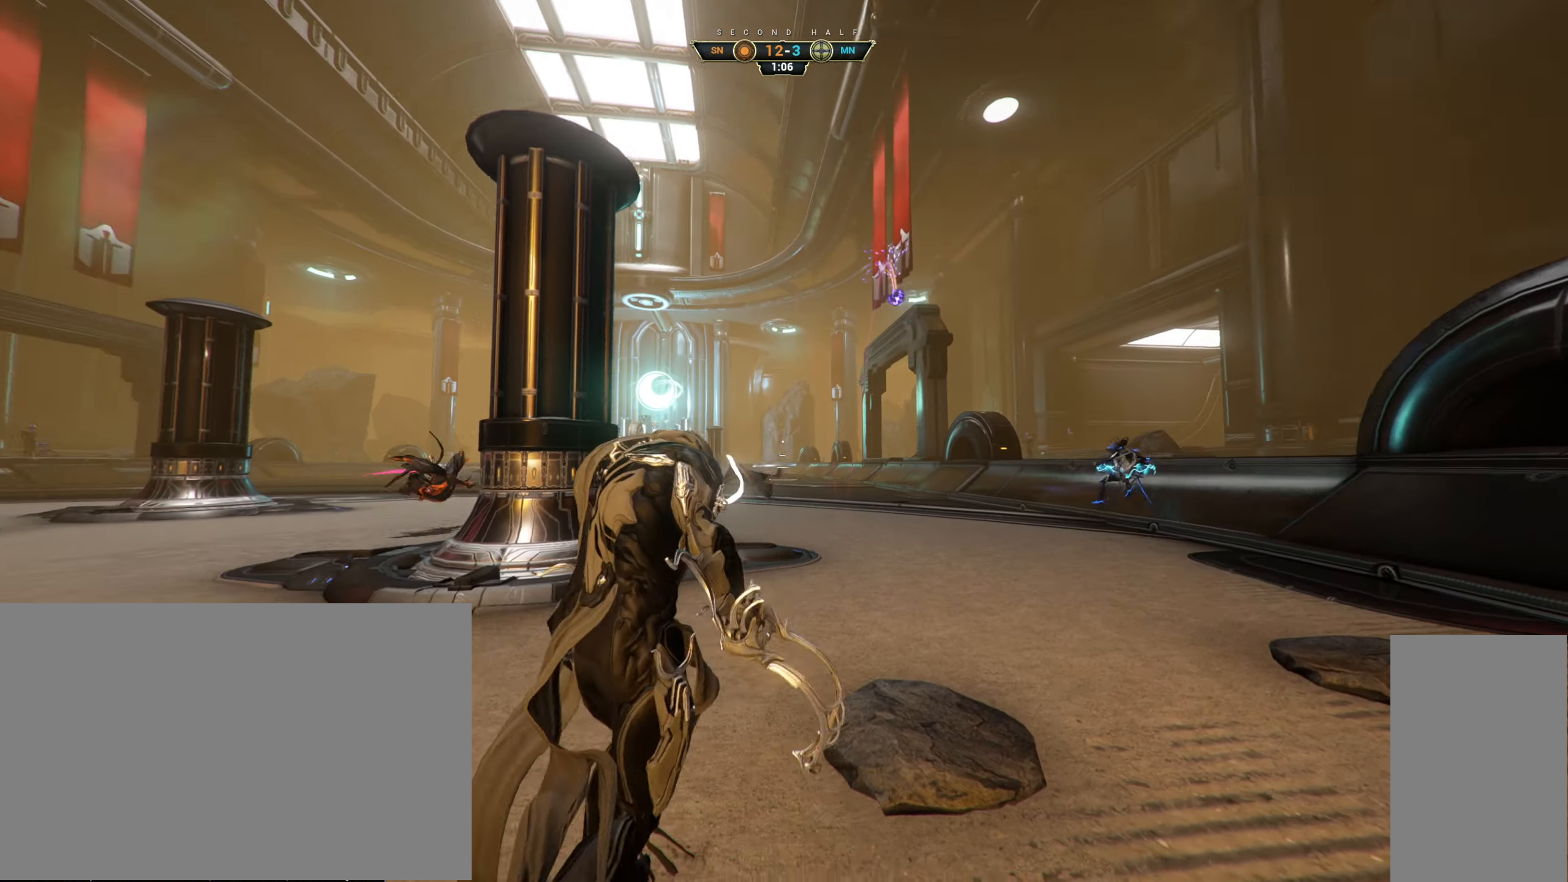
{"keys": ["w"], "mouse": [], "events": [[17, "space", "down"], [84, "space", "up"], [117, "ctrl", "up"], [150, "shift", "down"], [167, "space", "down"], [200, "mouse_right", "down"], [250, "shift", "up"], [250, "space", "up"], [284, "mouse_right", "up"], [350, "mouse_right", "down"], [434, "mouse_right", "up"]]}
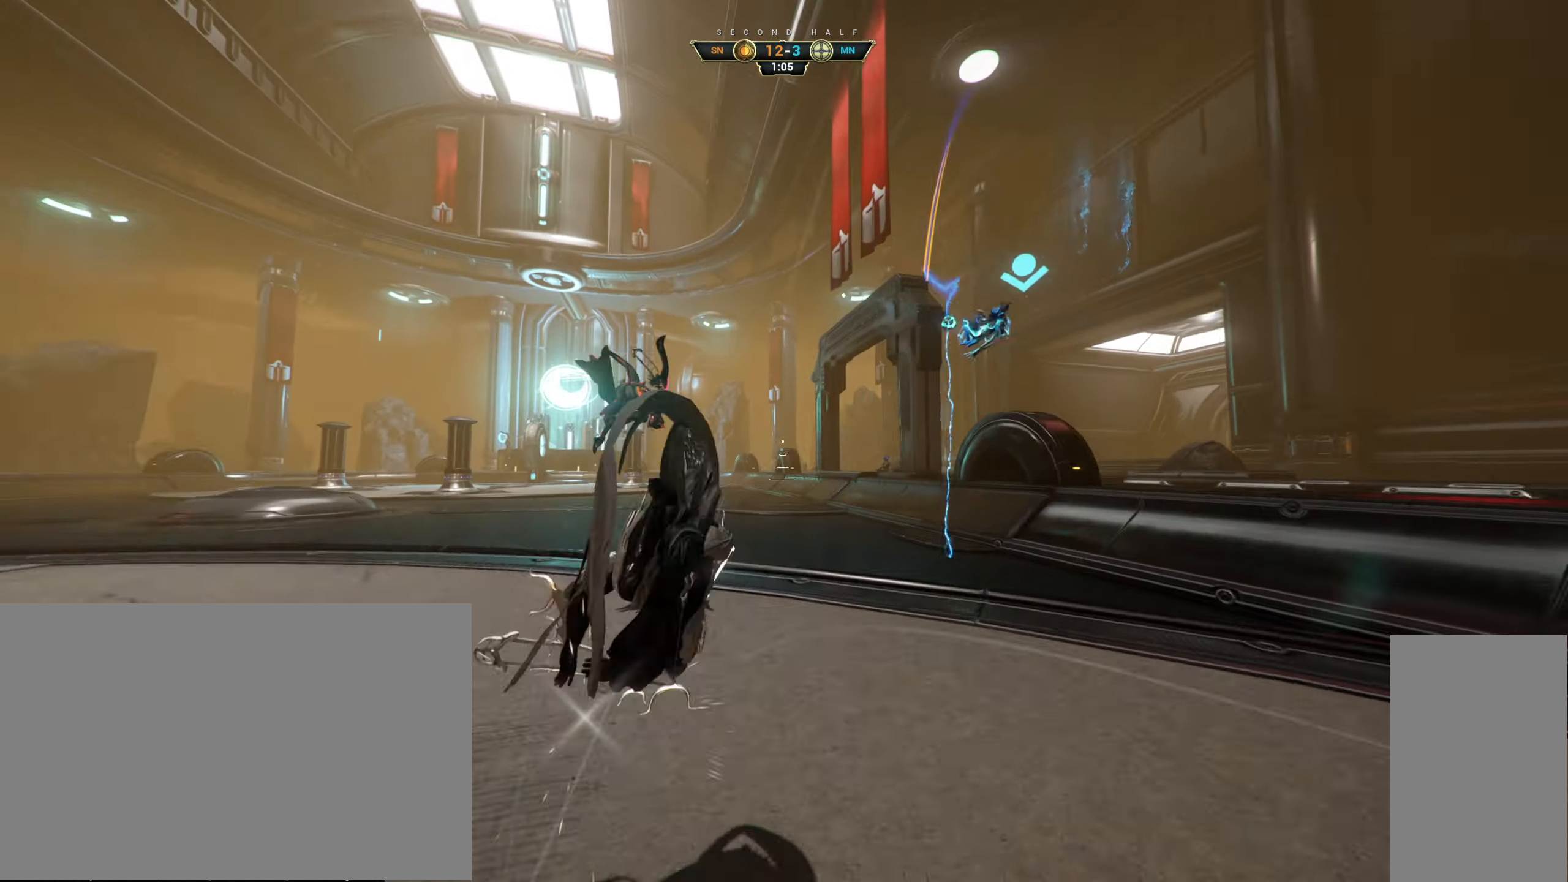
{"keys": ["ctrl", "w"], "mouse": [], "events": [[384, "ctrl", "down"], [417, "space", "down"], [500, "space", "up"]]}
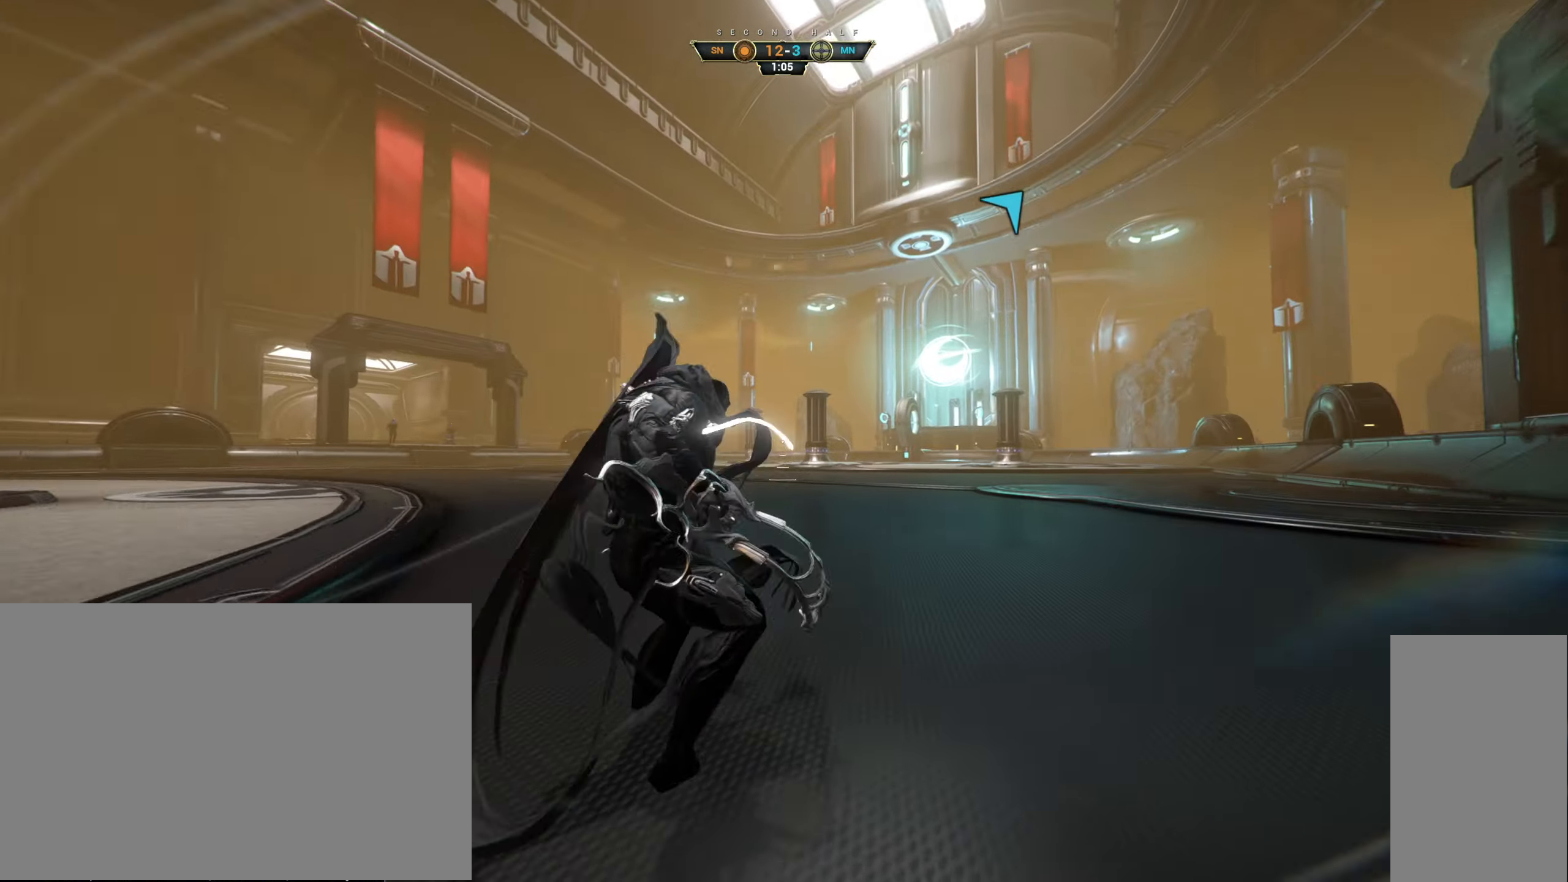
{"keys": ["w"], "mouse": ["right"], "events": [[50, "space", "down"], [117, "ctrl", "up"], [117, "mouse_right", "down"], [134, "space", "up"], [234, "a", "down"], [467, "a", "up"]]}
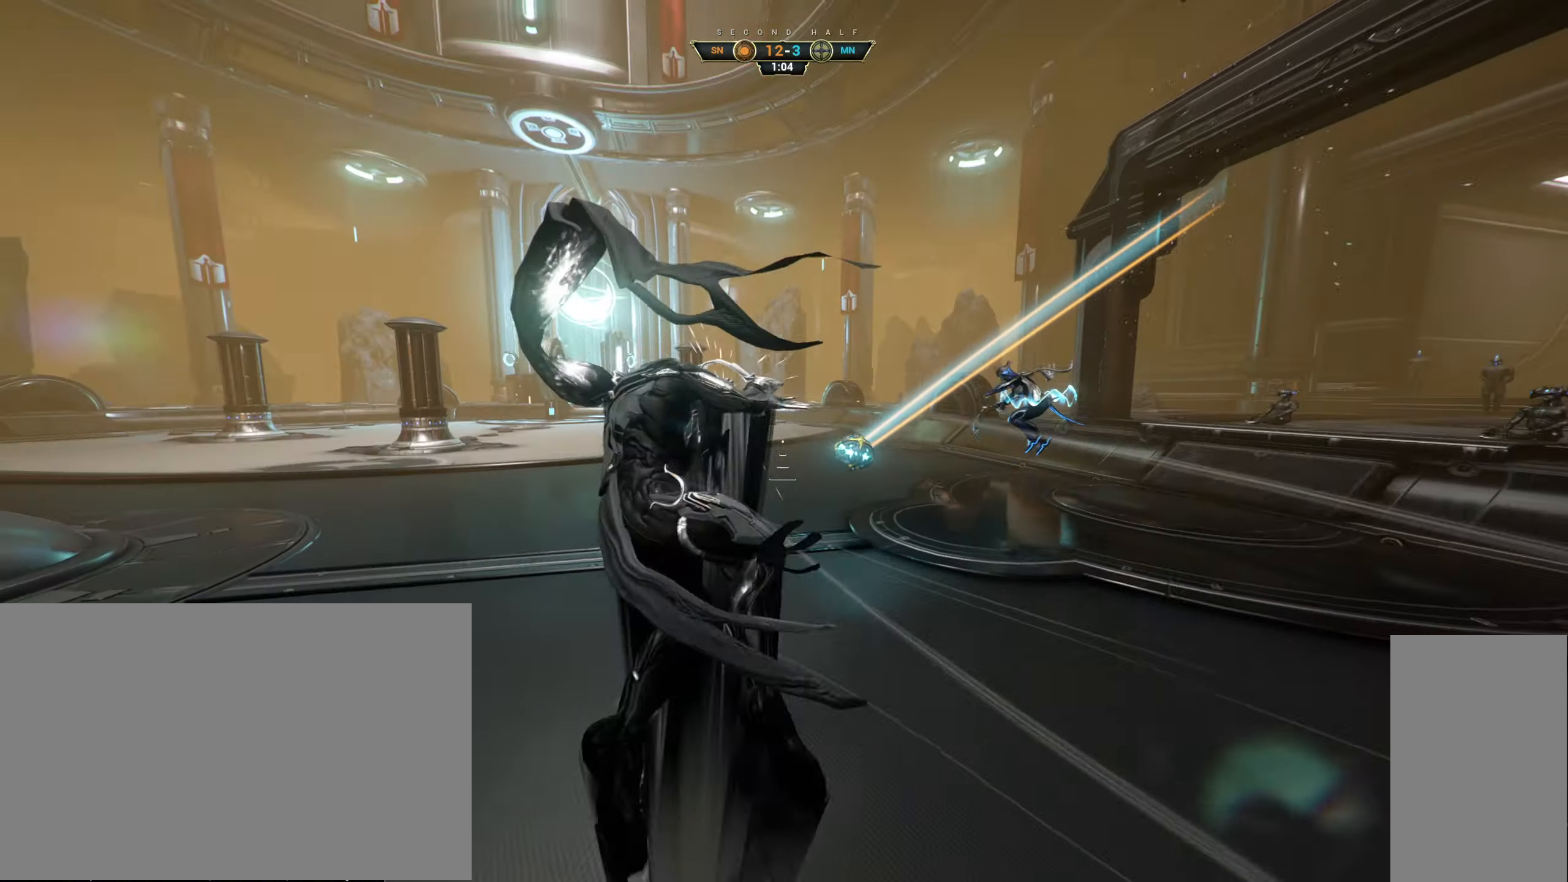
{"keys": ["w"], "mouse": ["right"], "events": [[384, "e", "down"], [450, "e", "up"]]}
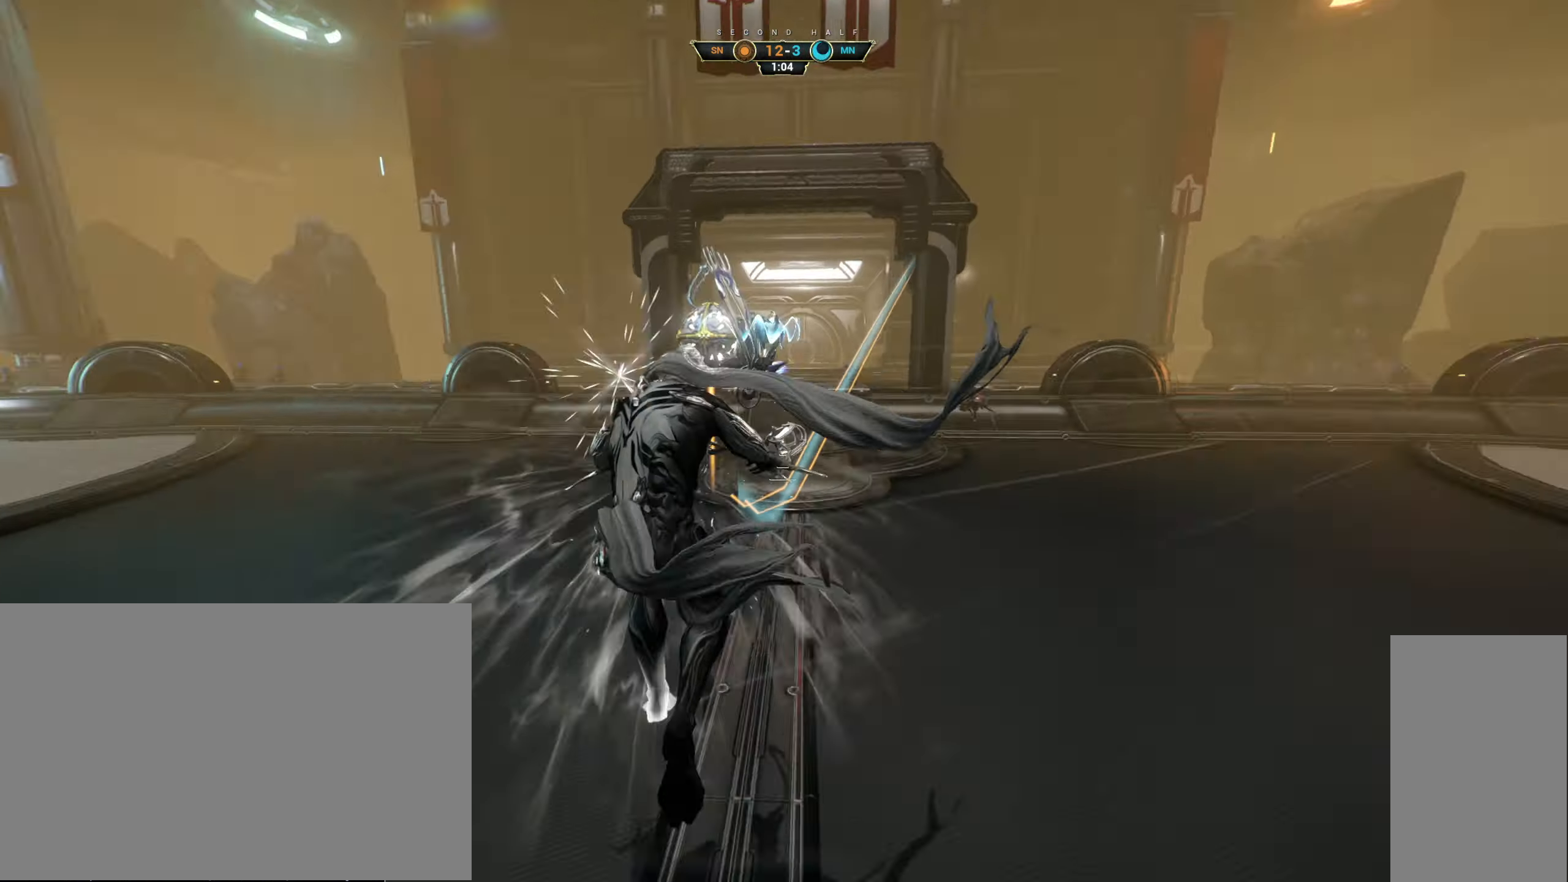
{"keys": ["w"], "mouse": [], "events": [[200, "a", "down"], [217, "mouse_right", "up"], [484, "a", "up"]]}
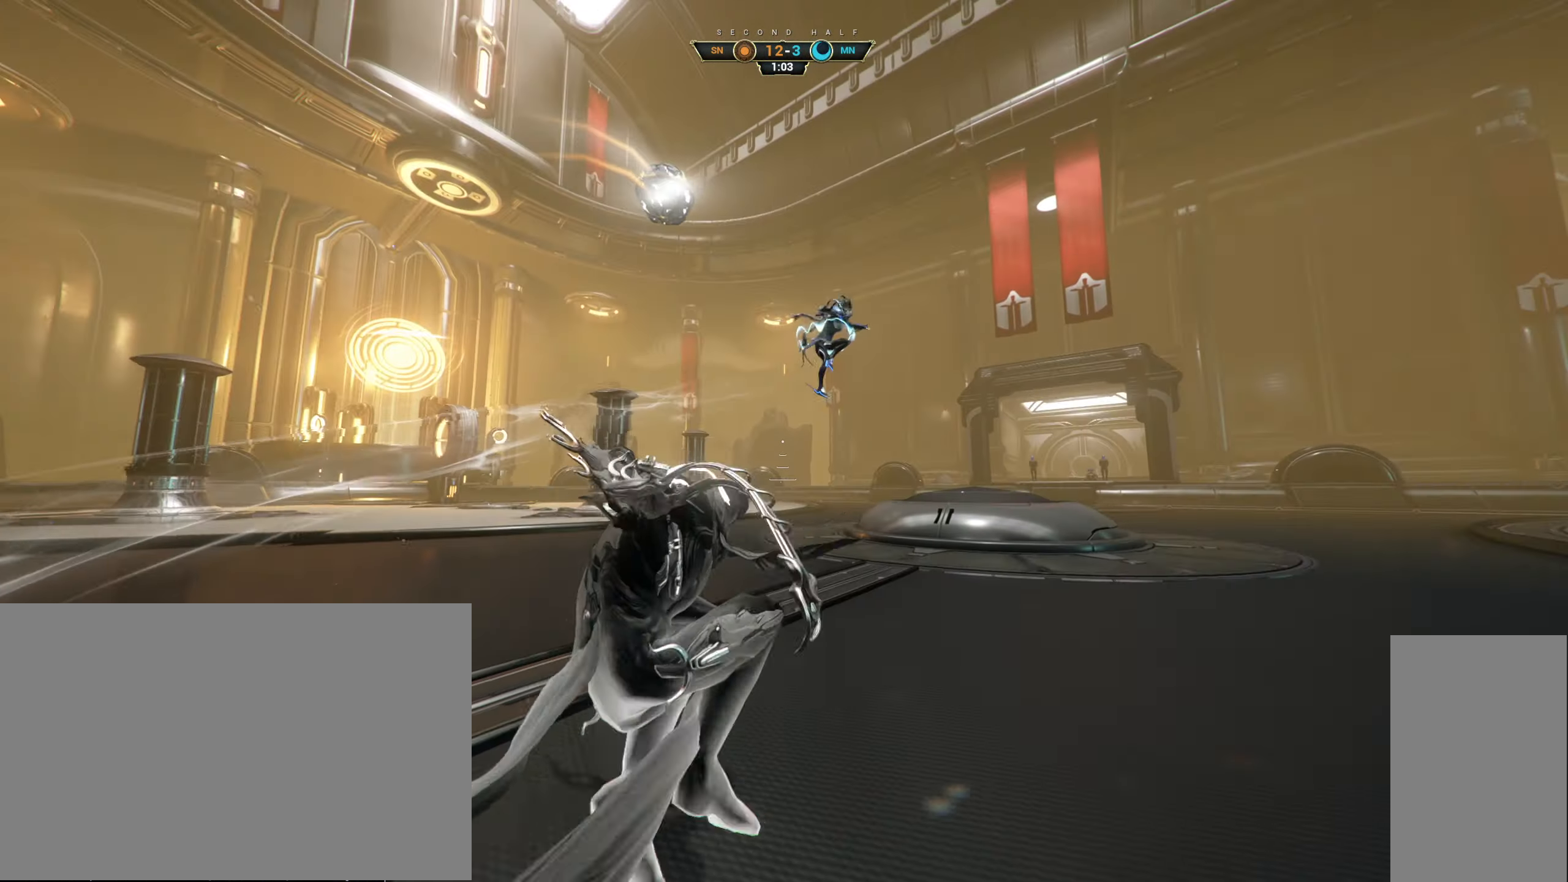
{"keys": ["w"], "mouse": [], "events": [[167, "ctrl", "down"], [200, "space", "down"], [250, "space", "up"], [300, "ctrl", "up"], [317, "space", "down"], [384, "space", "up"]]}
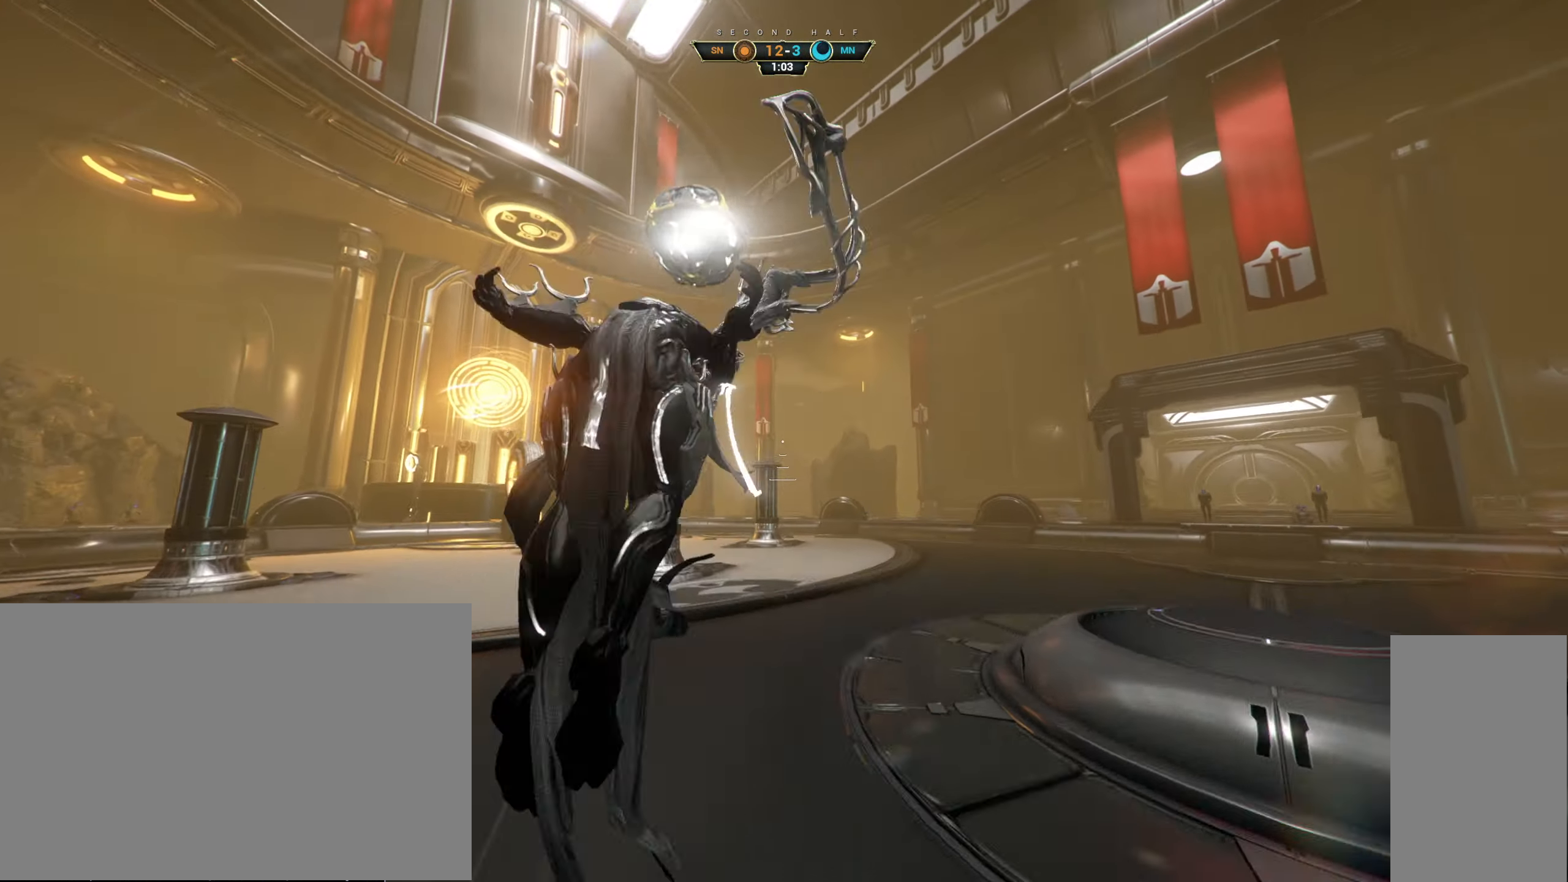
{"keys": ["w"], "mouse": [], "events": [[150, "e", "down"], [234, "e", "up"], [300, "a", "down"], [500, "a", "up"]]}
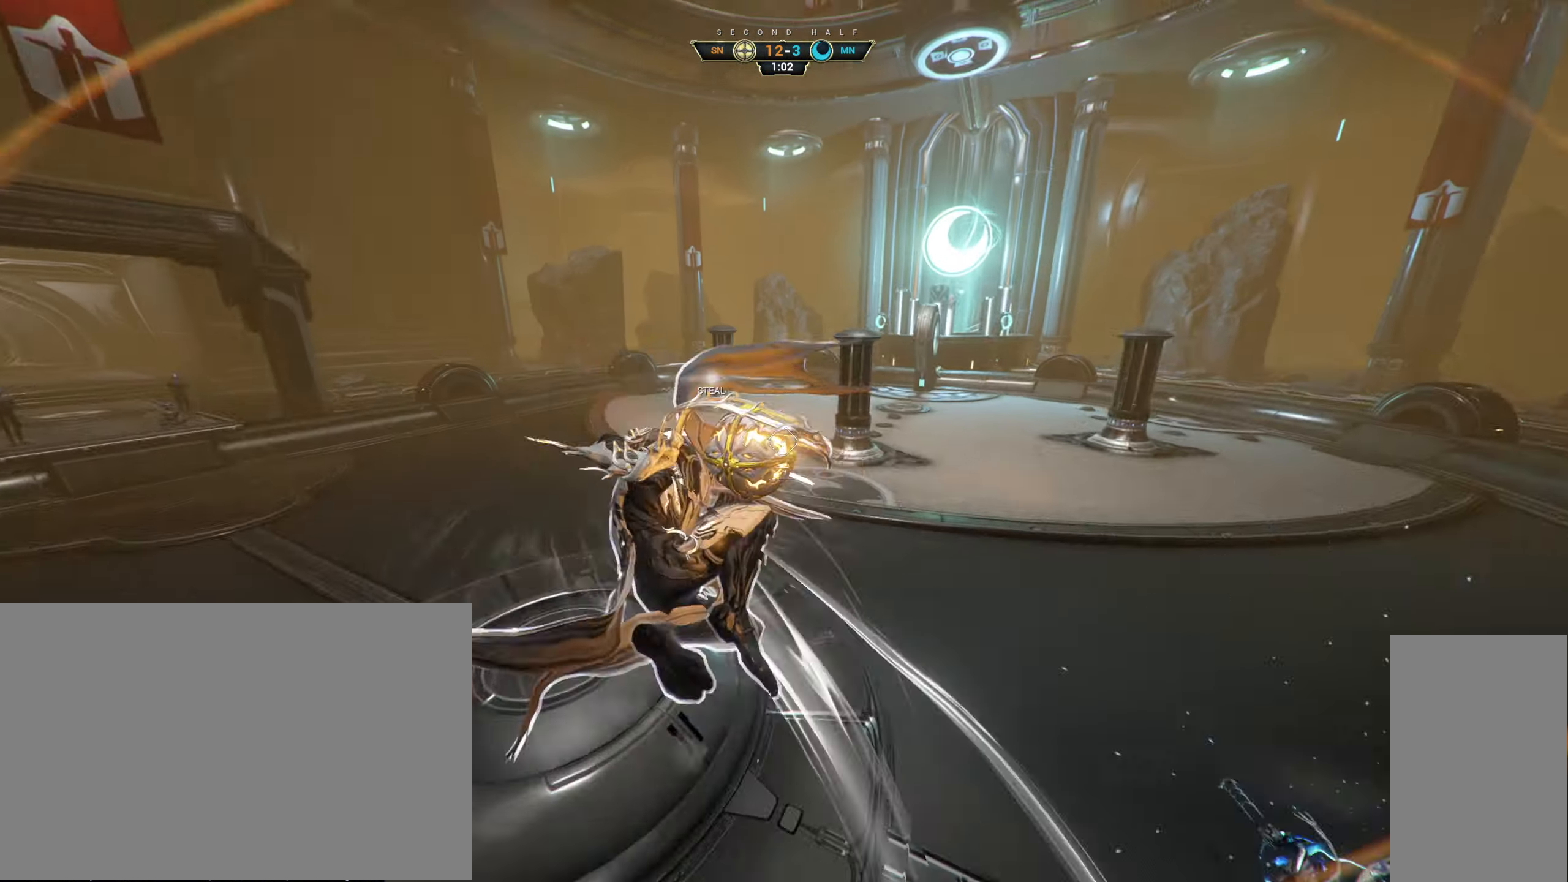
{"keys": ["w"], "mouse": ["left"], "events": [[300, "mouse_right", "down"], [417, "mouse_right", "up"], [500, "mouse_left", "down"]]}
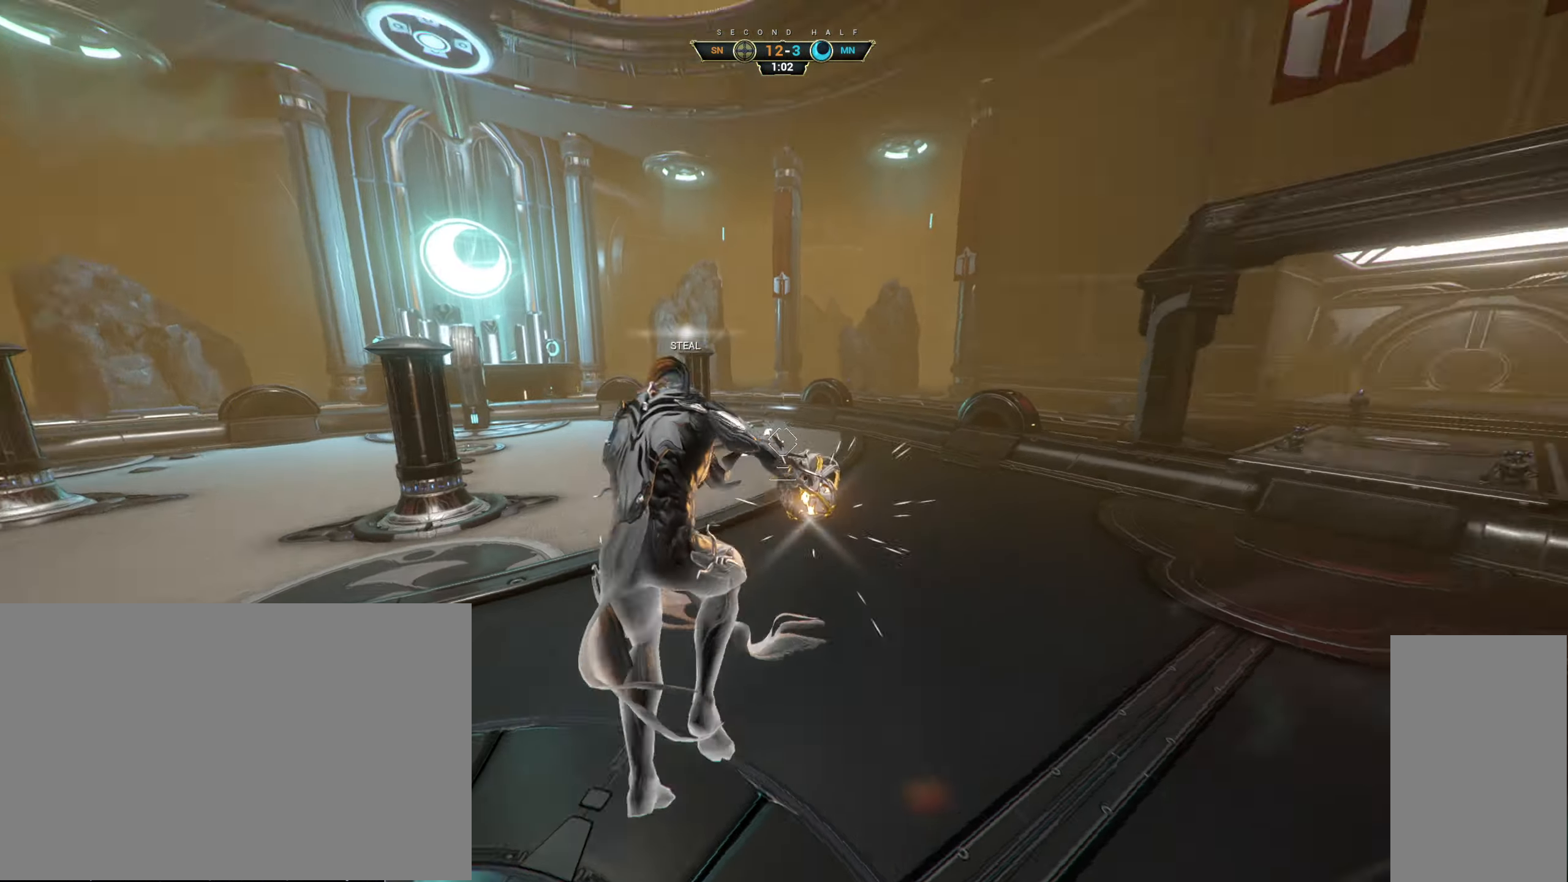
{"keys": ["ctrl", "w"], "mouse": [], "events": [[100, "mouse_left", "up"], [433, "ctrl", "down"]]}
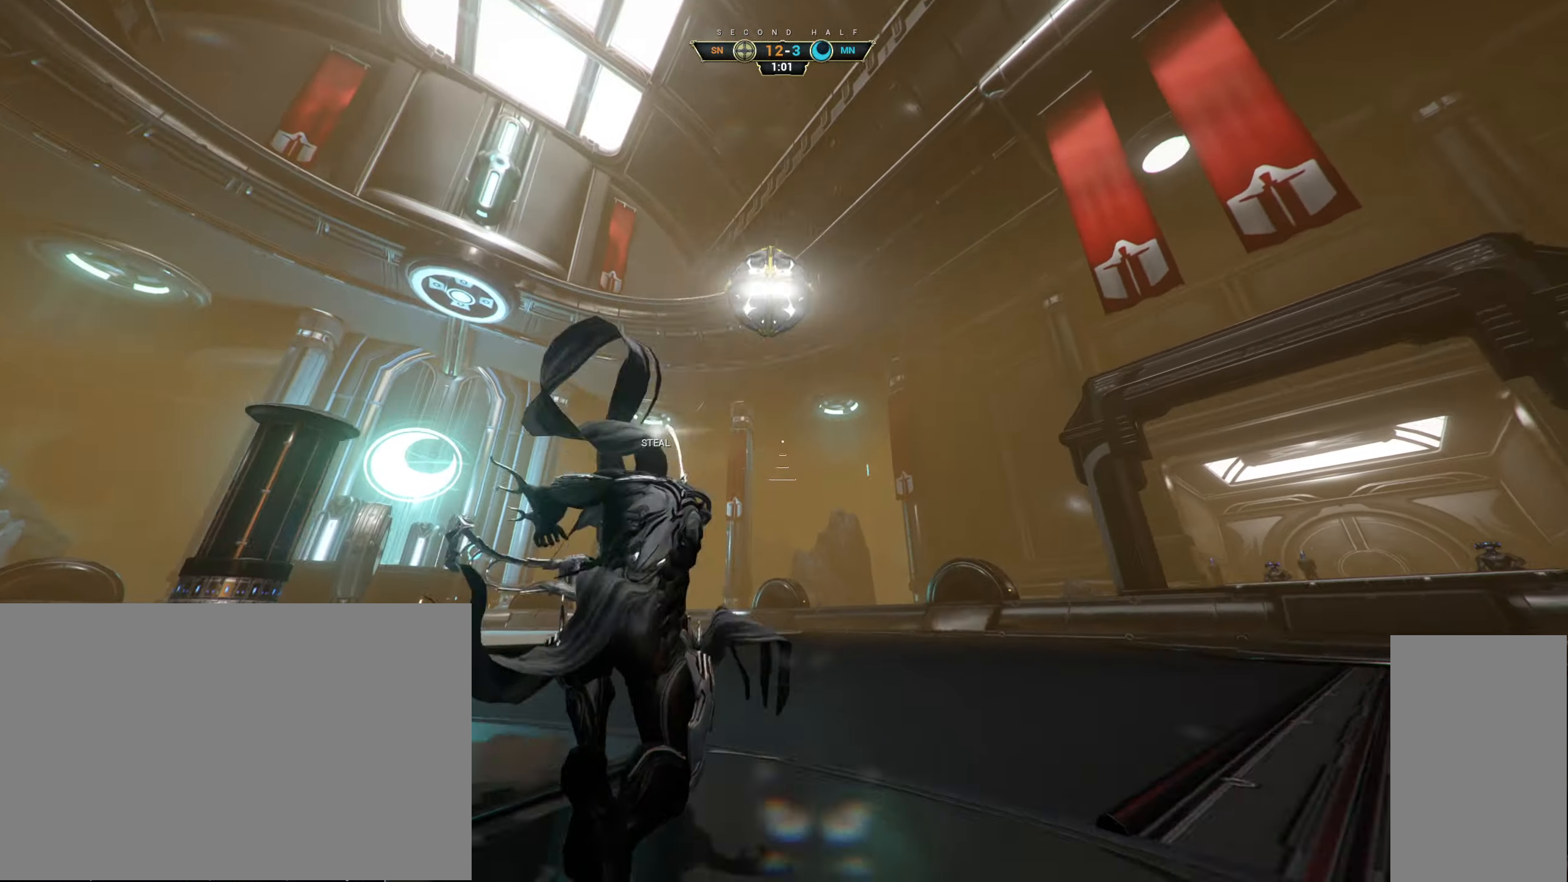
{"keys": ["d", "w"], "mouse": [], "events": [[133, "space", "down"], [166, "space", "up"], [233, "space", "down"], [300, "space", "up"], [316, "ctrl", "up"], [350, "d", "down"]]}
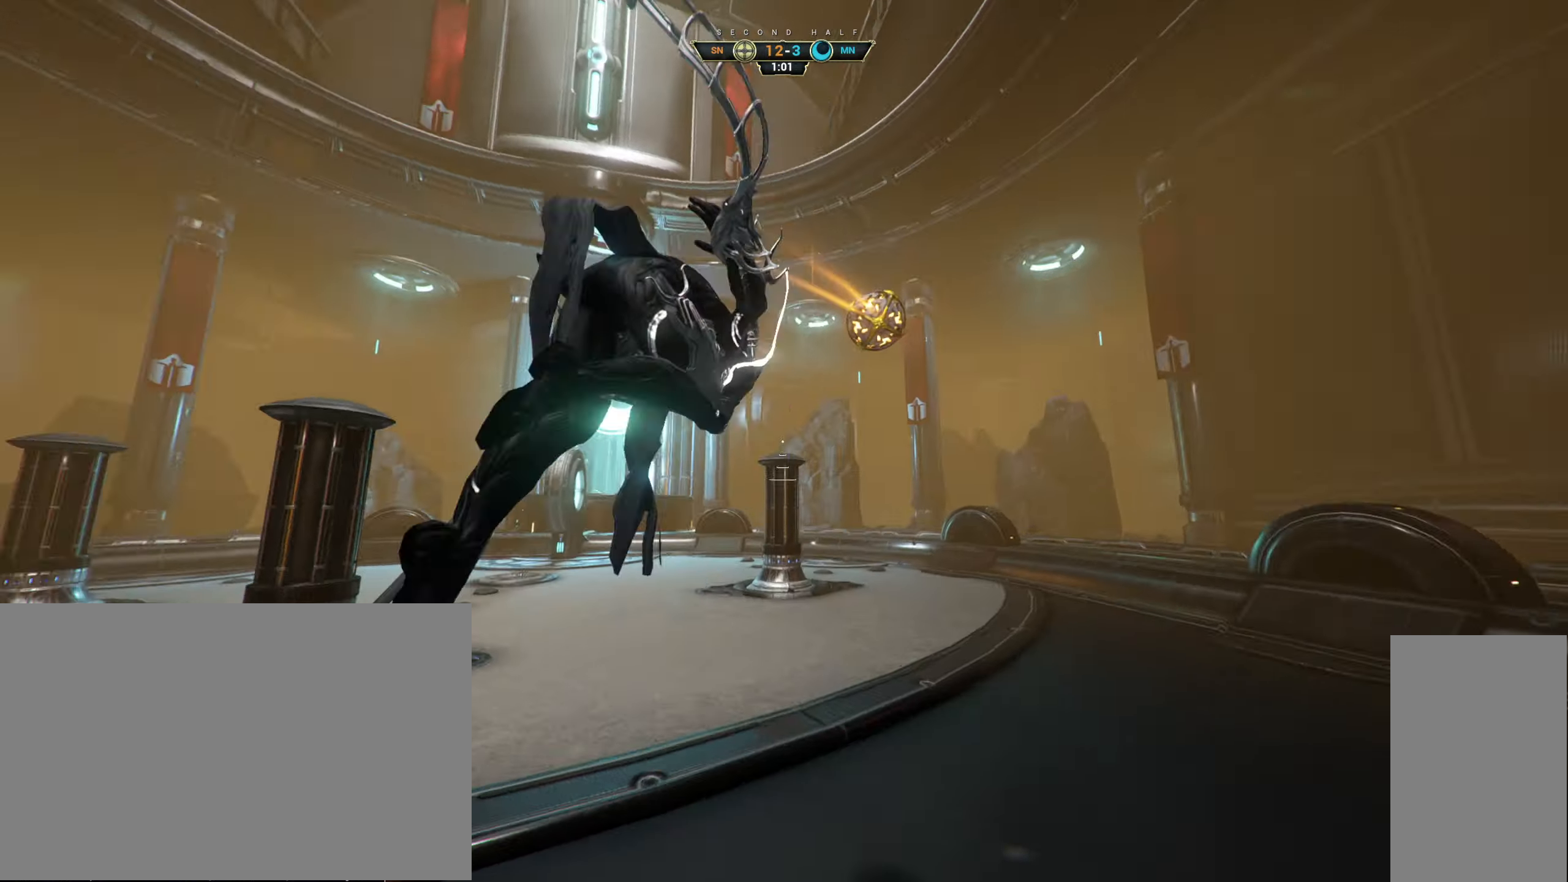
{"keys": ["d", "w"], "mouse": [], "events": [[283, "mouse_left", "down"], [383, "mouse_left", "up"]]}
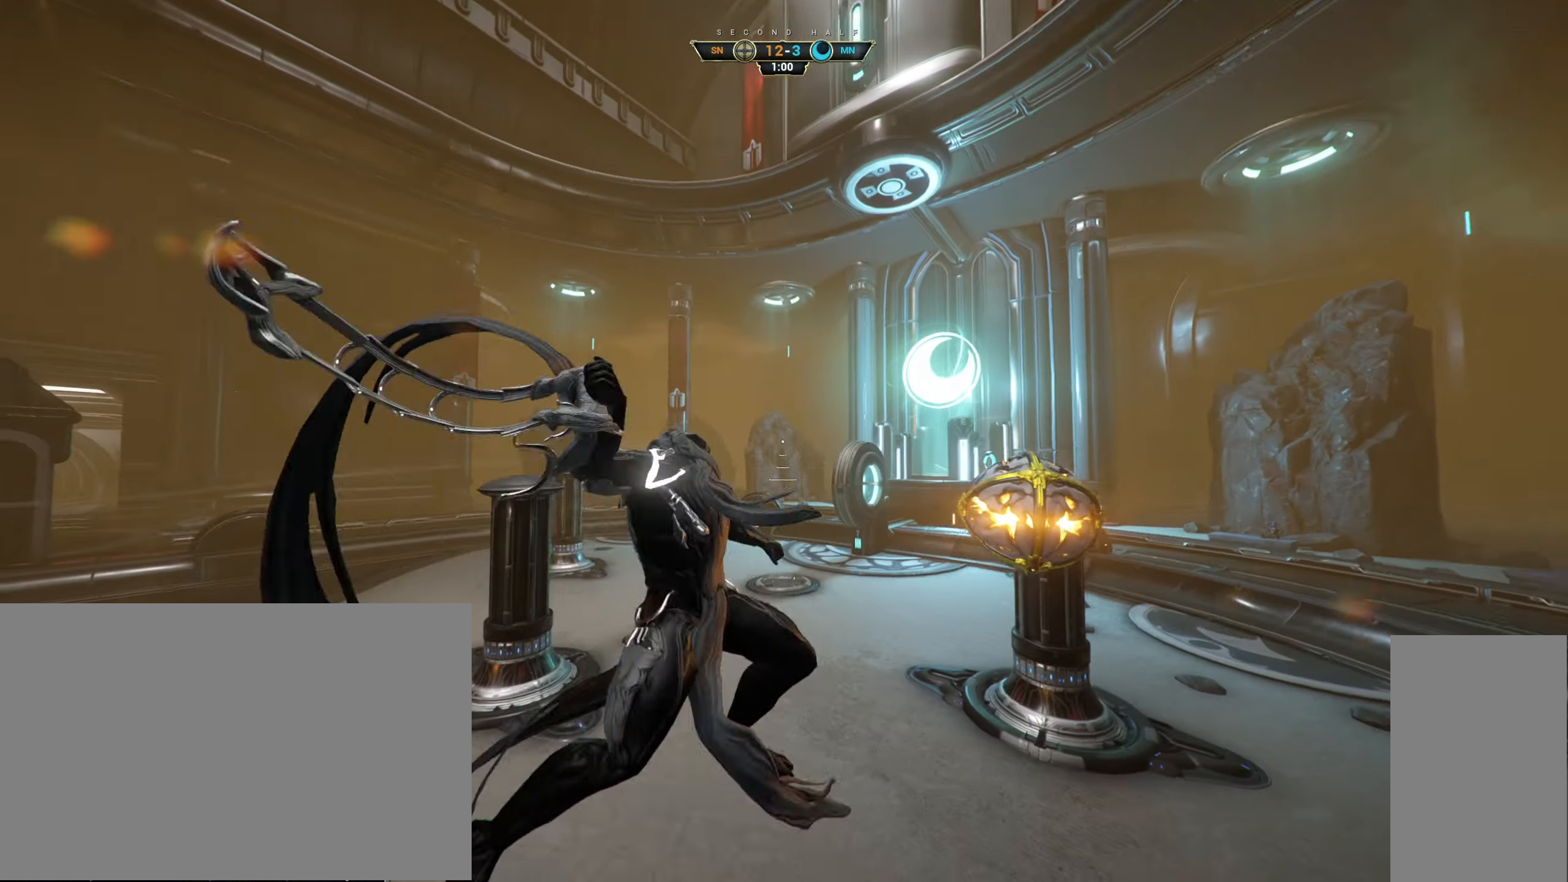
{"keys": ["d", "w"], "mouse": [], "events": [[133, "w", "up"], [350, "w", "down"]]}
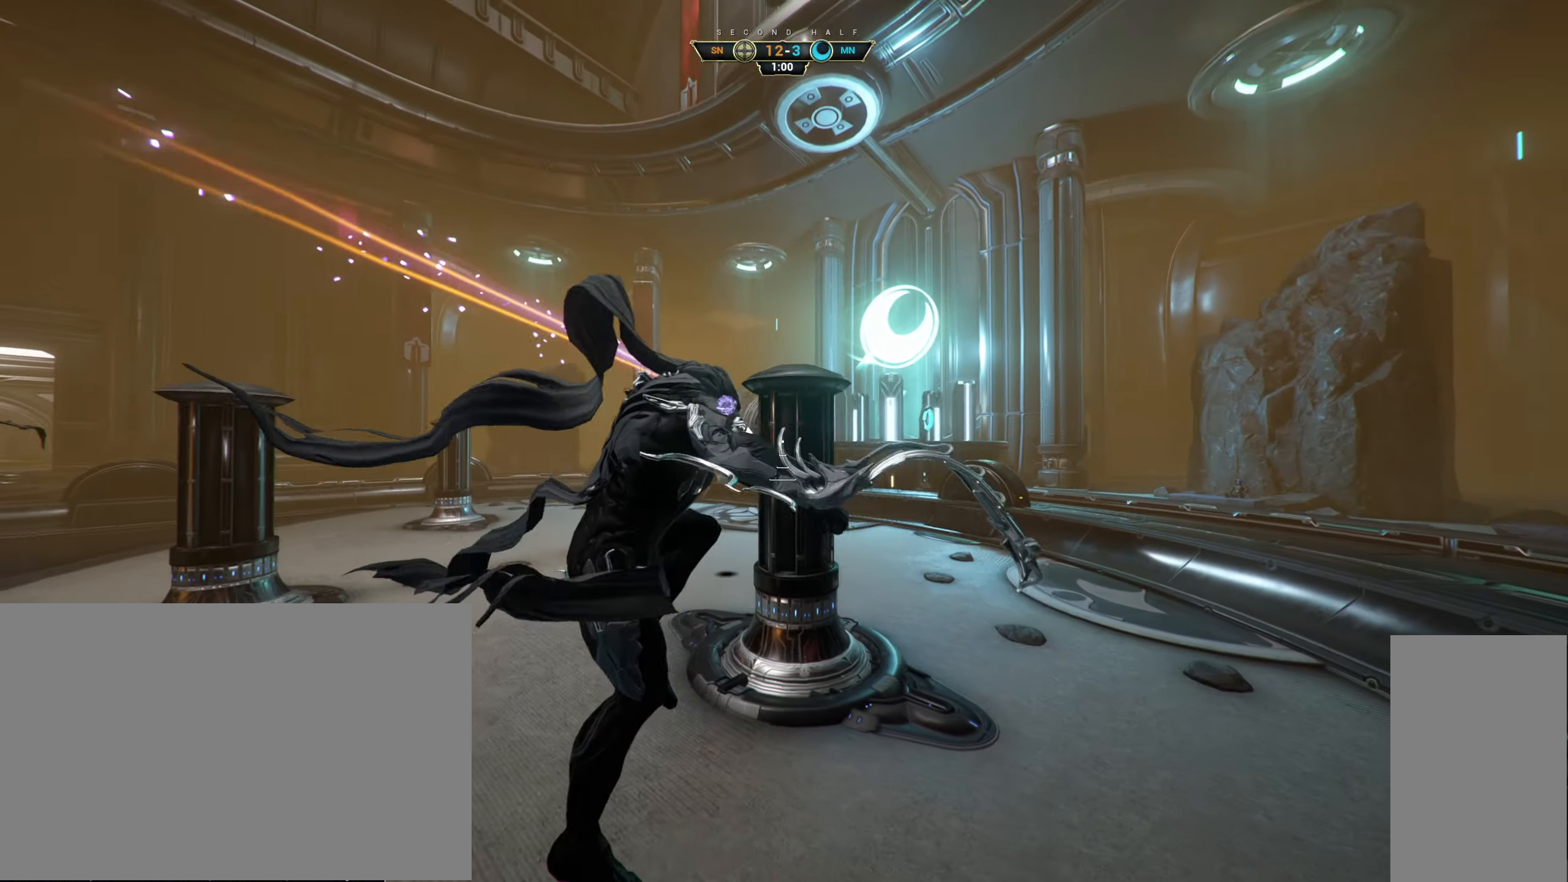
{"keys": ["a", "s"], "mouse": [], "events": [[33, "d", "up"], [166, "ctrl", "down"], [300, "ctrl", "up"], [350, "w", "up"], [450, "s", "down"], [500, "a", "down"]]}
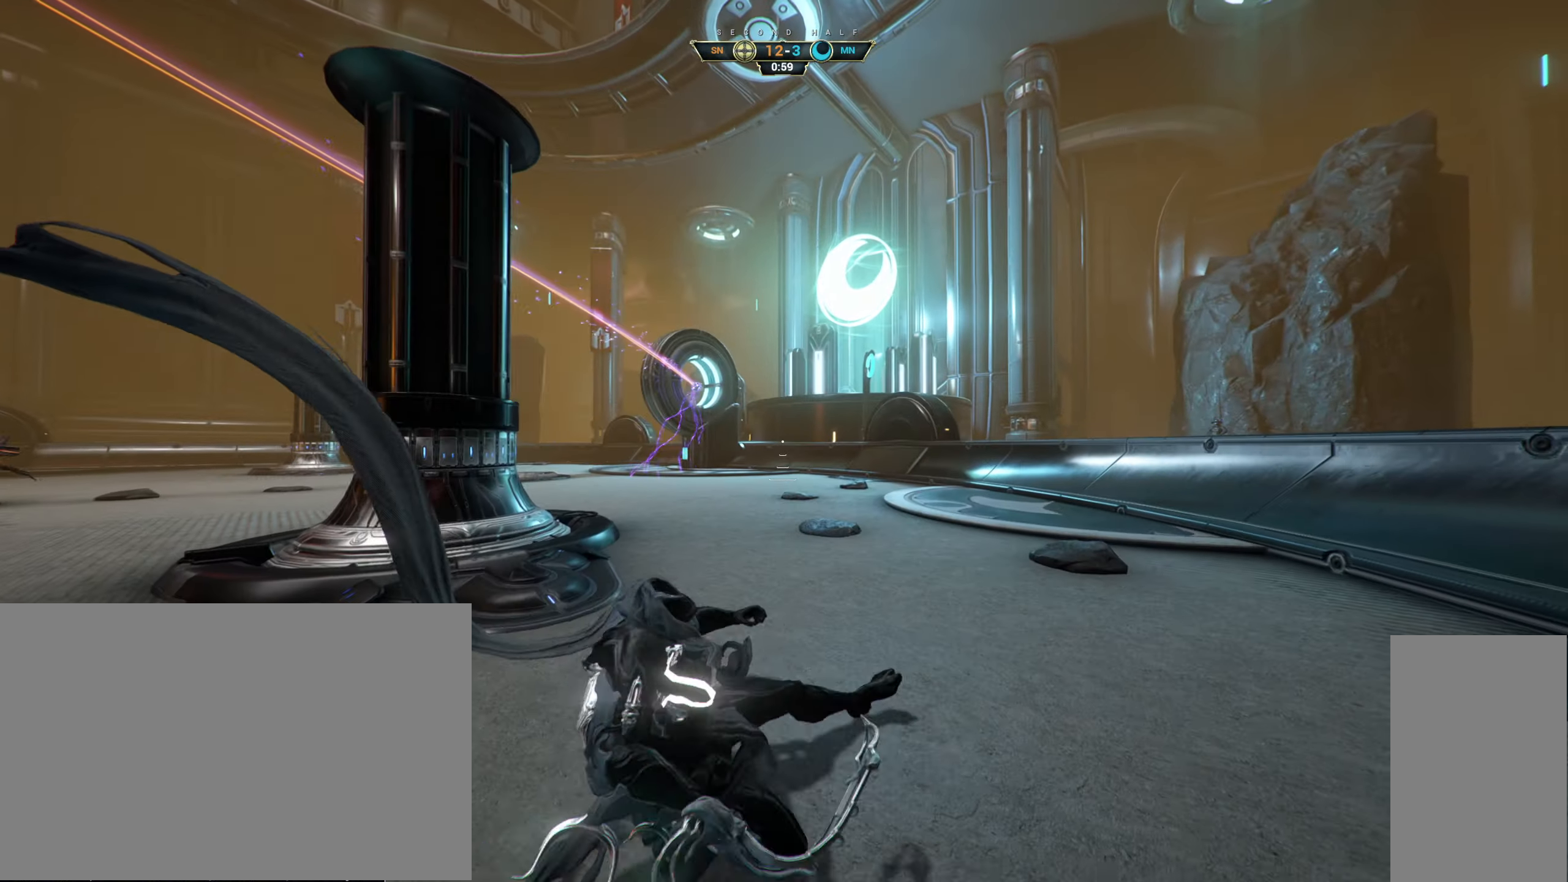
{"keys": ["ctrl", "space", "w"], "mouse": [], "events": [[200, "s", "up"], [300, "w", "down"], [366, "a", "up"], [433, "ctrl", "down"], [466, "space", "down"]]}
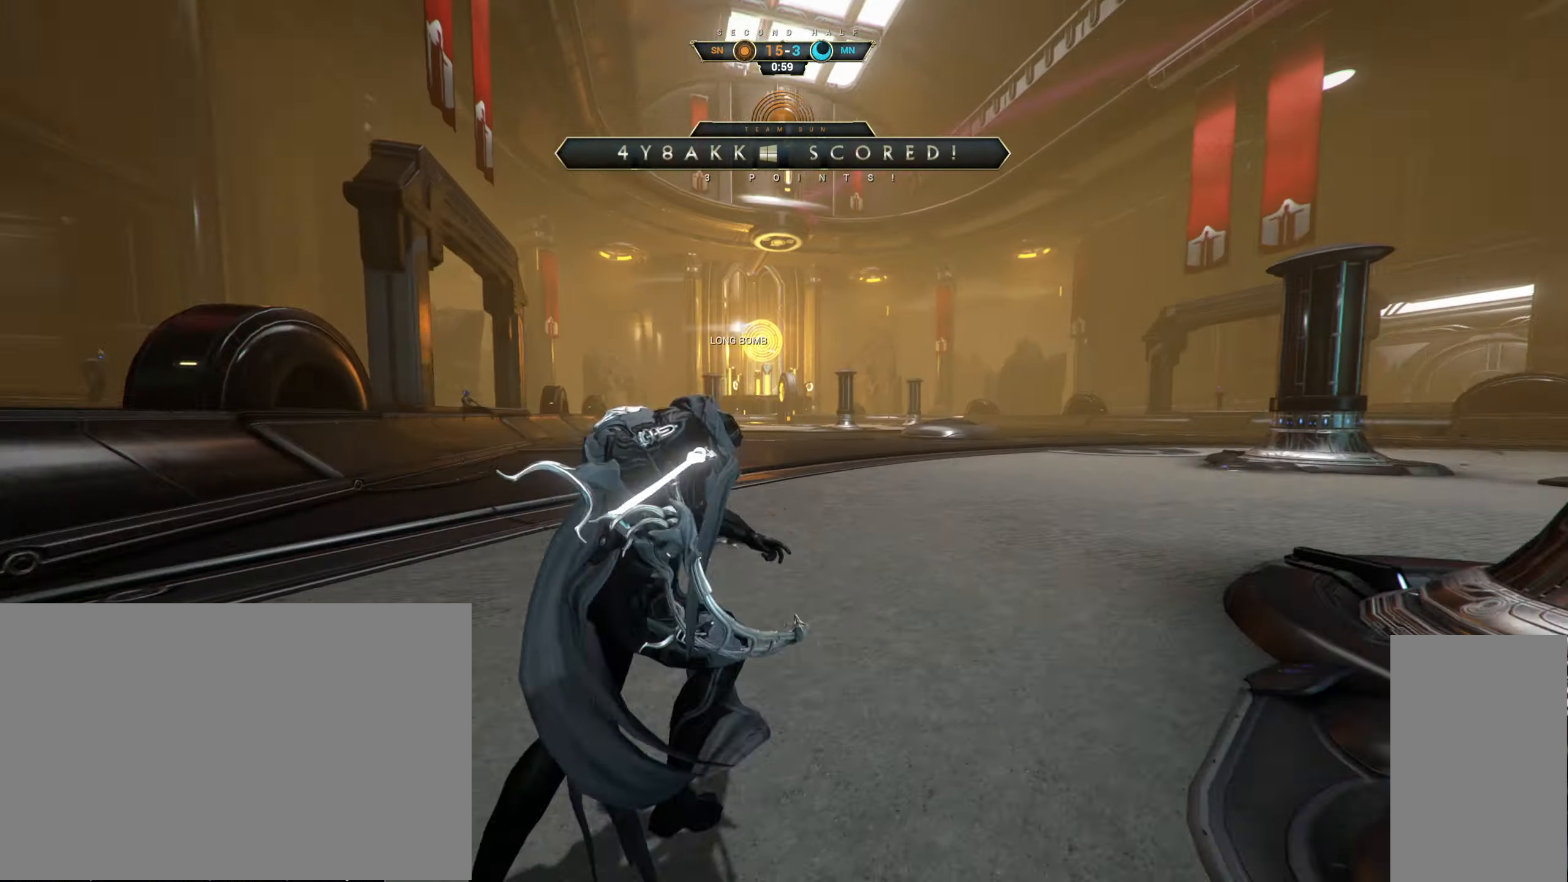
{"keys": ["w"], "mouse": [], "events": [[33, "space", "up"], [50, "ctrl", "up"], [83, "shift", "down"], [100, "space", "down"], [183, "shift", "up"], [183, "space", "up"]]}
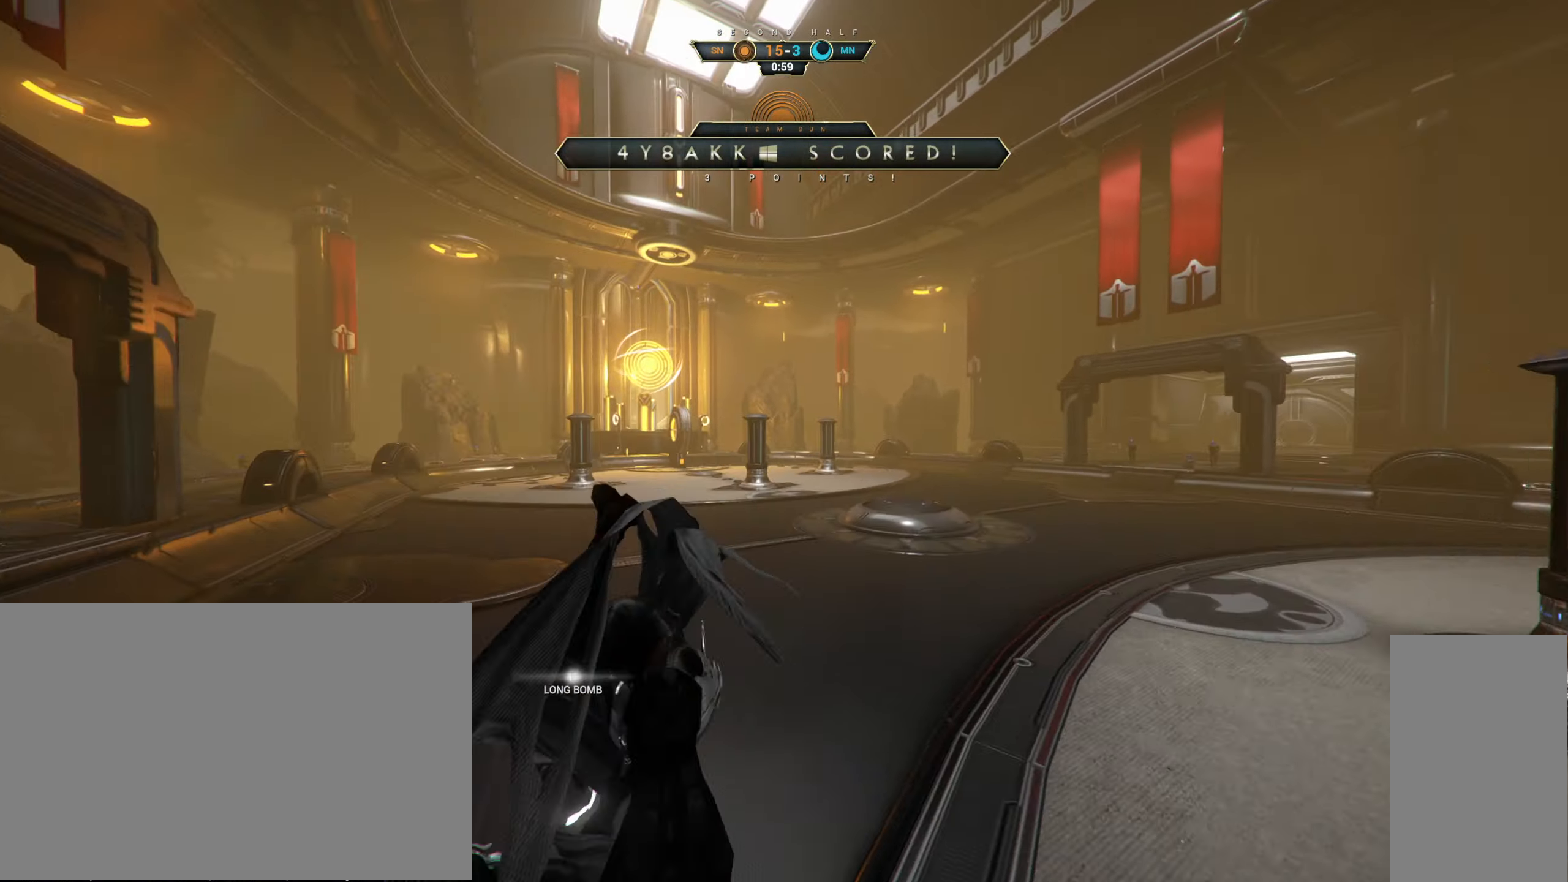
{"keys": ["d", "w"], "mouse": [], "events": [[83, "d", "down"]]}
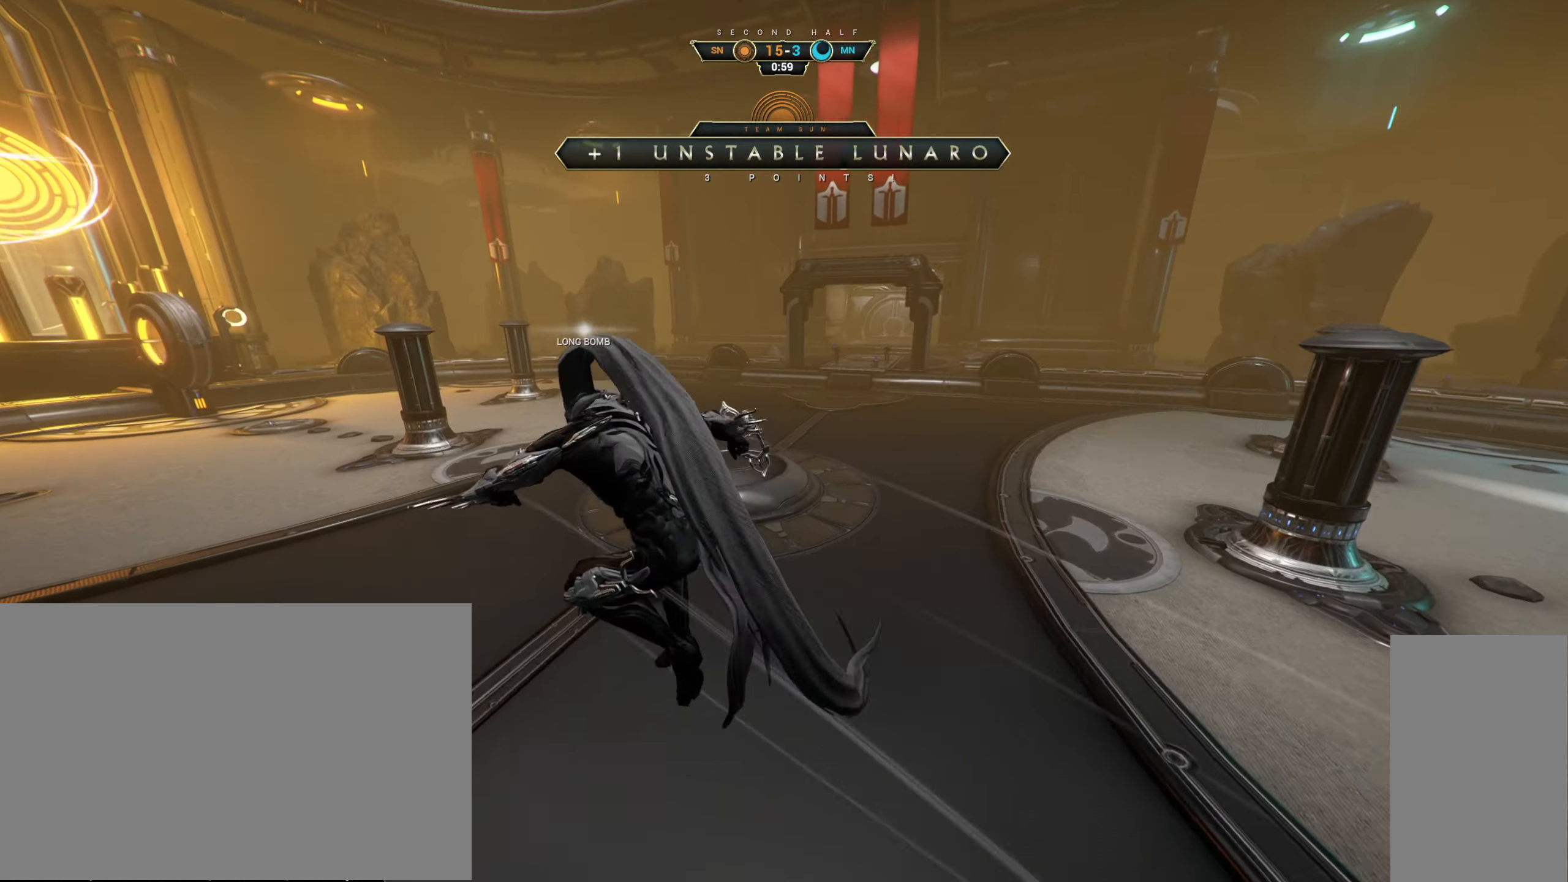
{"keys": ["w"], "mouse": [], "events": [[66, "ctrl", "down"], [183, "ctrl", "up"], [433, "d", "up"]]}
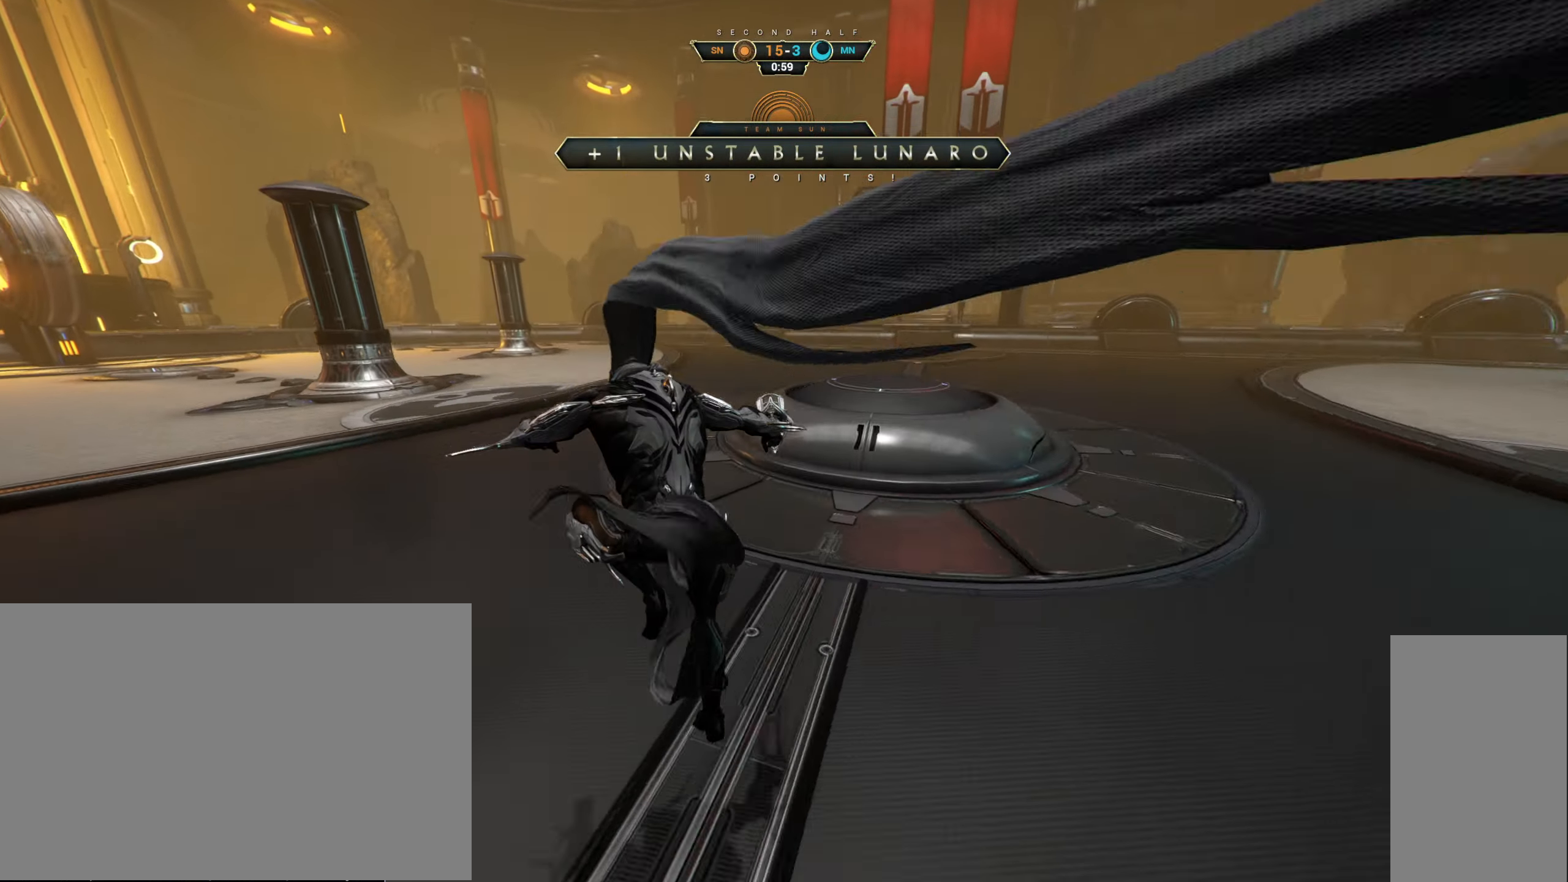
{"keys": [], "mouse": [], "events": [[316, "w", "up"]]}